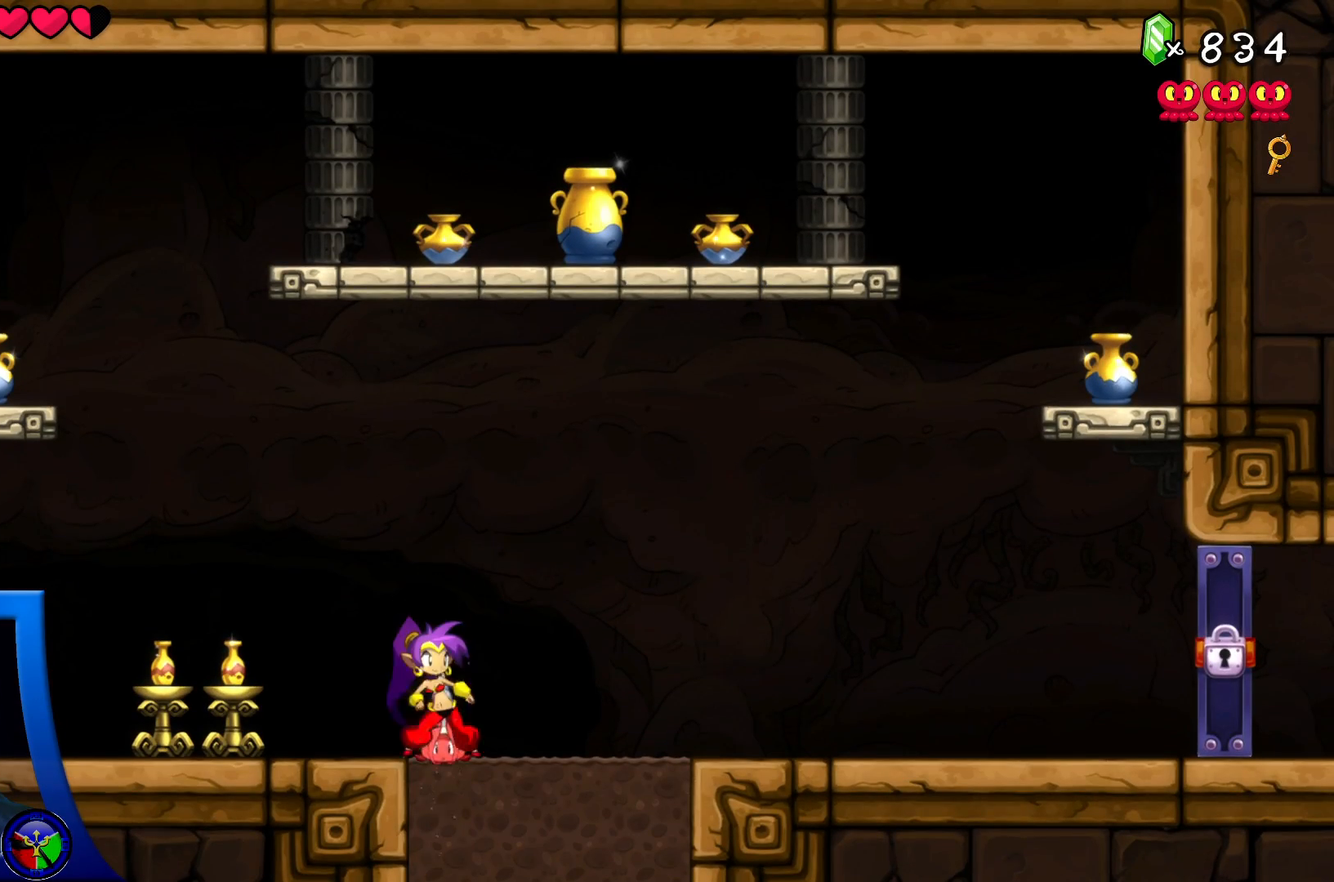
Gameplay with a controller (Xbox layout); each line is a JSON object with the inputs held at the frame after it (dt_ms = milliseconds from this image to that frame). "events" lists button and stick changes between this image and that frame as [ms after this image, input, new state], when the widget could be followed in between. Not read: L3 R3.
{"dt_ms": 500, "buttons": ["X", "DPAD_LEFT"], "left_stick": "center", "right_stick": "center", "events": [[233, "DPAD_LEFT", "down"], [500, "X", "down"]]}
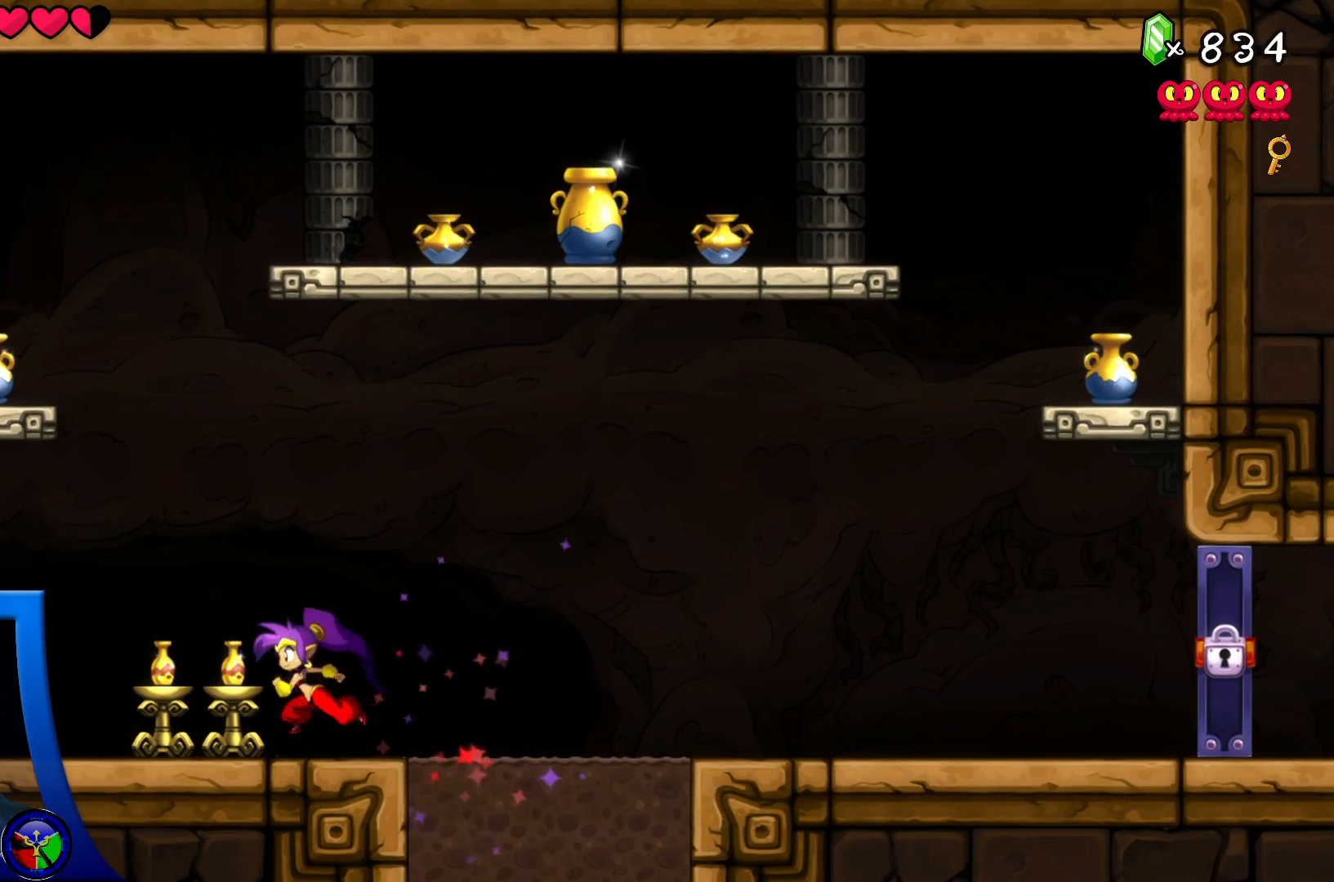
{"dt_ms": 500, "buttons": ["DPAD_LEFT"], "left_stick": "center", "right_stick": "center", "events": [[100, "DPAD_LEFT", "up"], [117, "X", "up"], [300, "DPAD_LEFT", "down"]]}
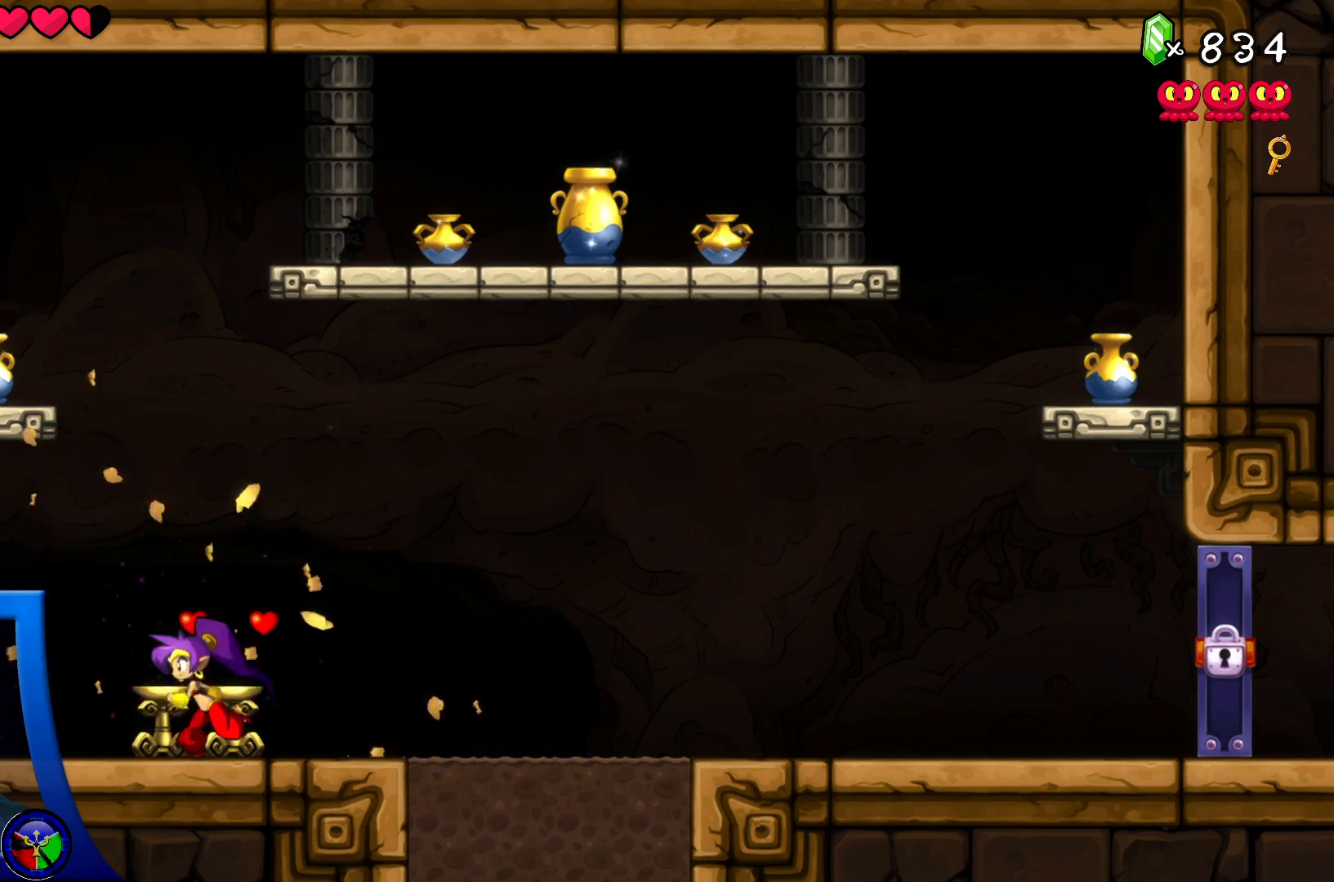
{"dt_ms": 500, "buttons": ["A", "X"], "left_stick": "center", "right_stick": "center", "events": [[133, "A", "down"], [167, "DPAD_LEFT", "up"], [400, "X", "down"]]}
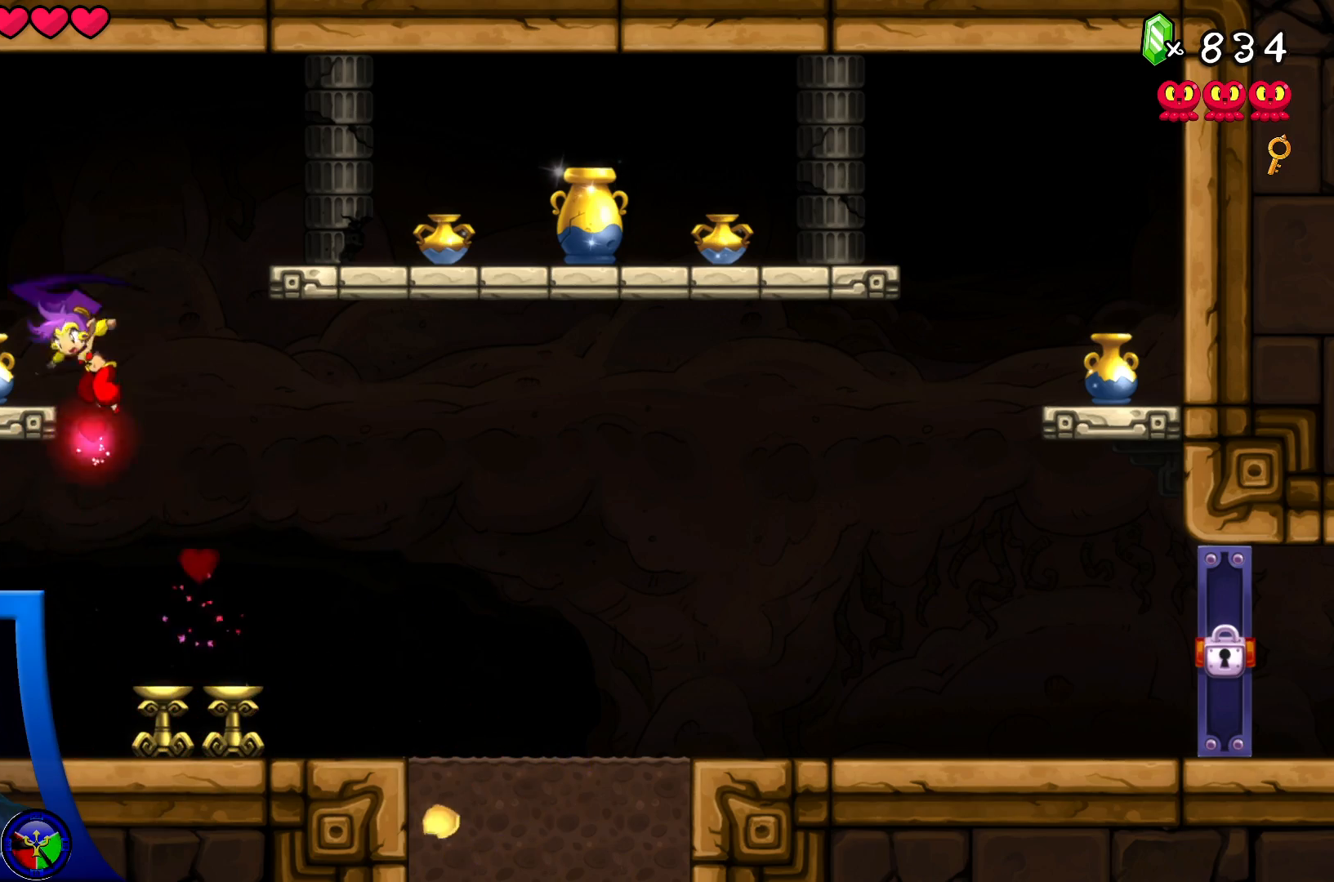
{"dt_ms": 500, "buttons": ["A"], "left_stick": "center", "right_stick": "center", "events": [[33, "X", "up"], [67, "A", "up"], [467, "A", "down"]]}
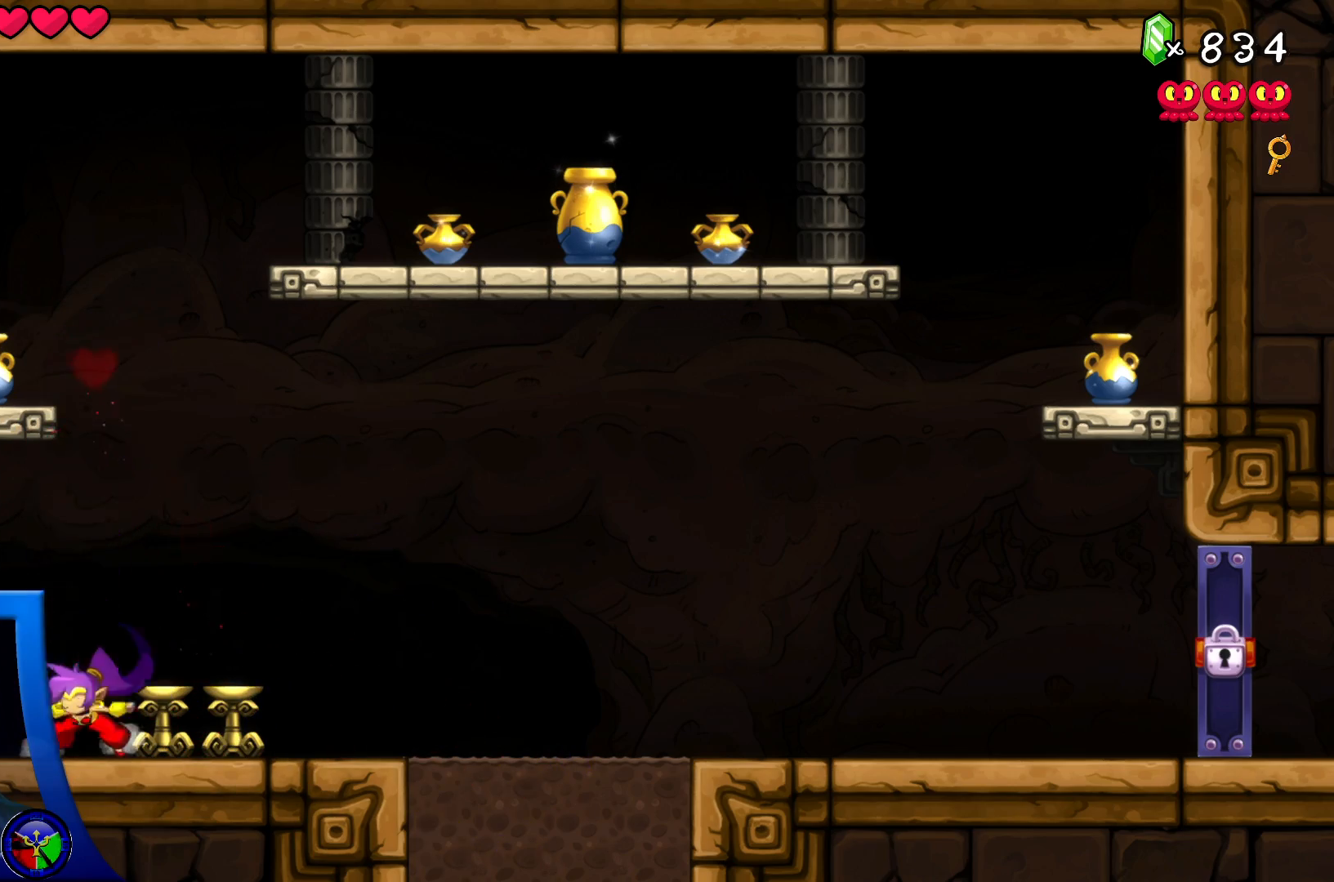
{"dt_ms": 500, "buttons": [], "left_stick": "center", "right_stick": "center", "events": [[50, "X", "down"], [167, "A", "up"], [217, "X", "up"]]}
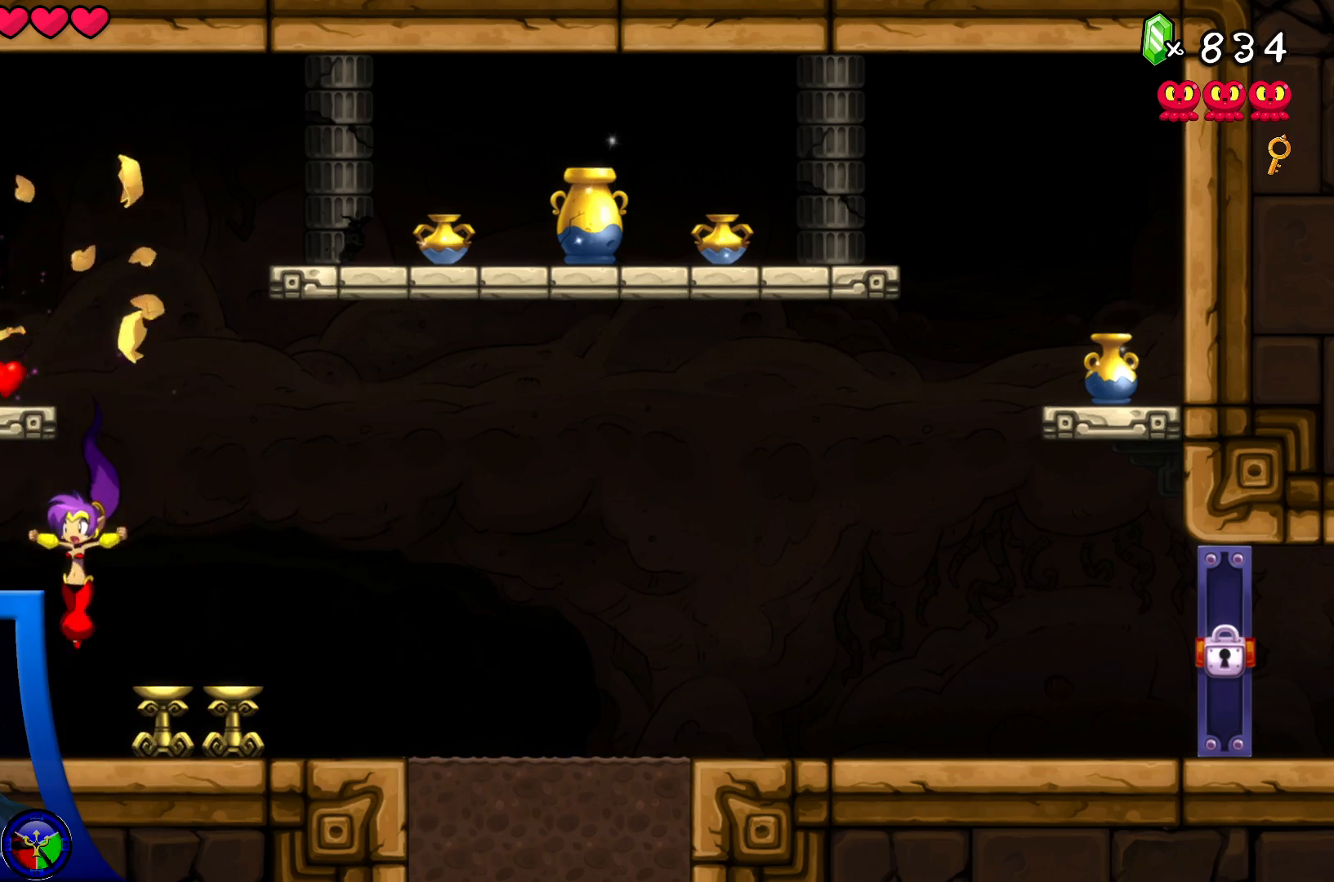
{"dt_ms": 500, "buttons": ["A", "DPAD_LEFT"], "left_stick": "center", "right_stick": "center", "events": [[183, "DPAD_LEFT", "down"], [200, "A", "down"]]}
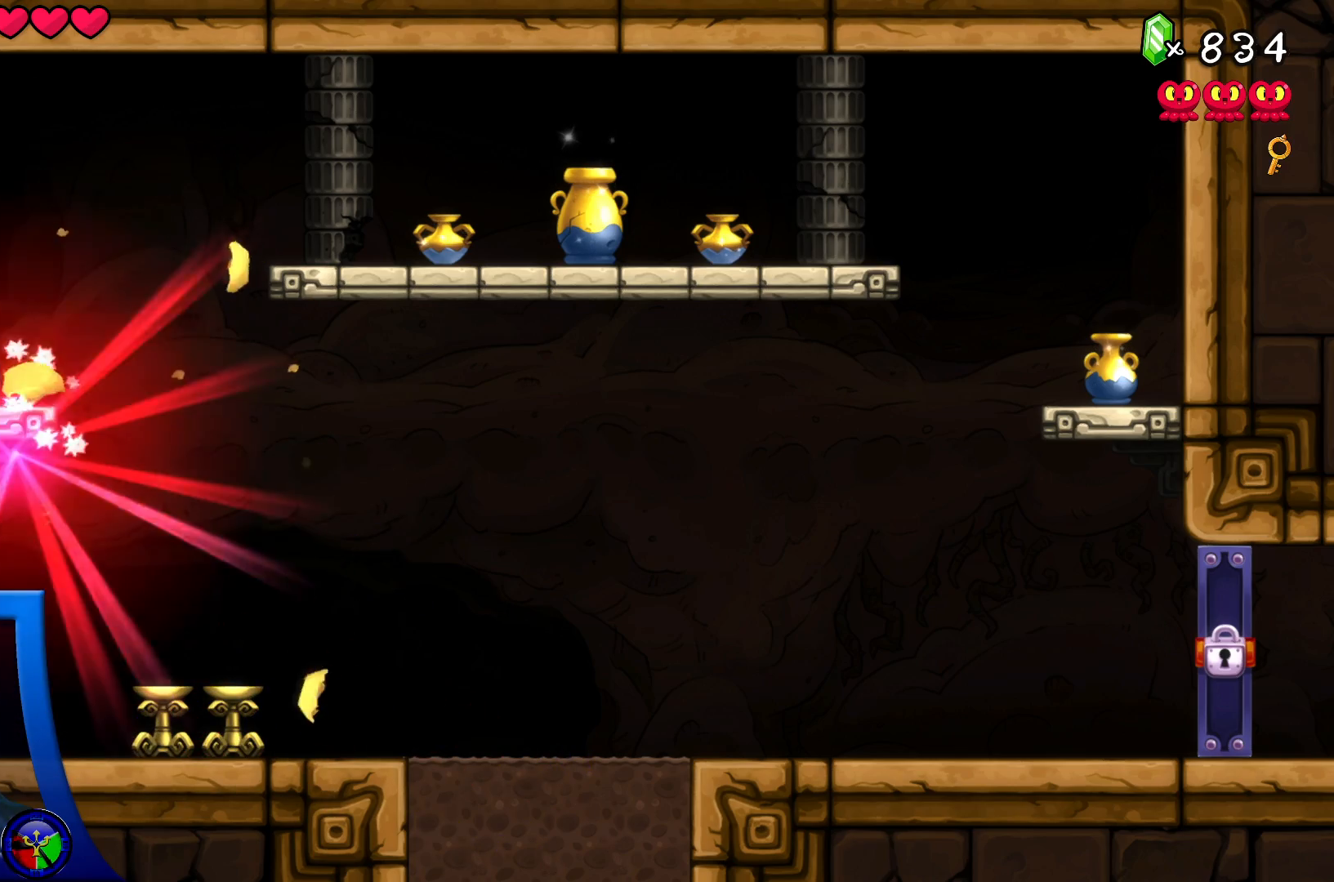
{"dt_ms": 500, "buttons": [], "left_stick": "center", "right_stick": "center", "events": [[67, "A", "up"], [150, "DPAD_LEFT", "up"], [167, "DPAD_UP", "down"], [333, "X", "down"], [350, "X", "up"], [417, "DPAD_UP", "up"]]}
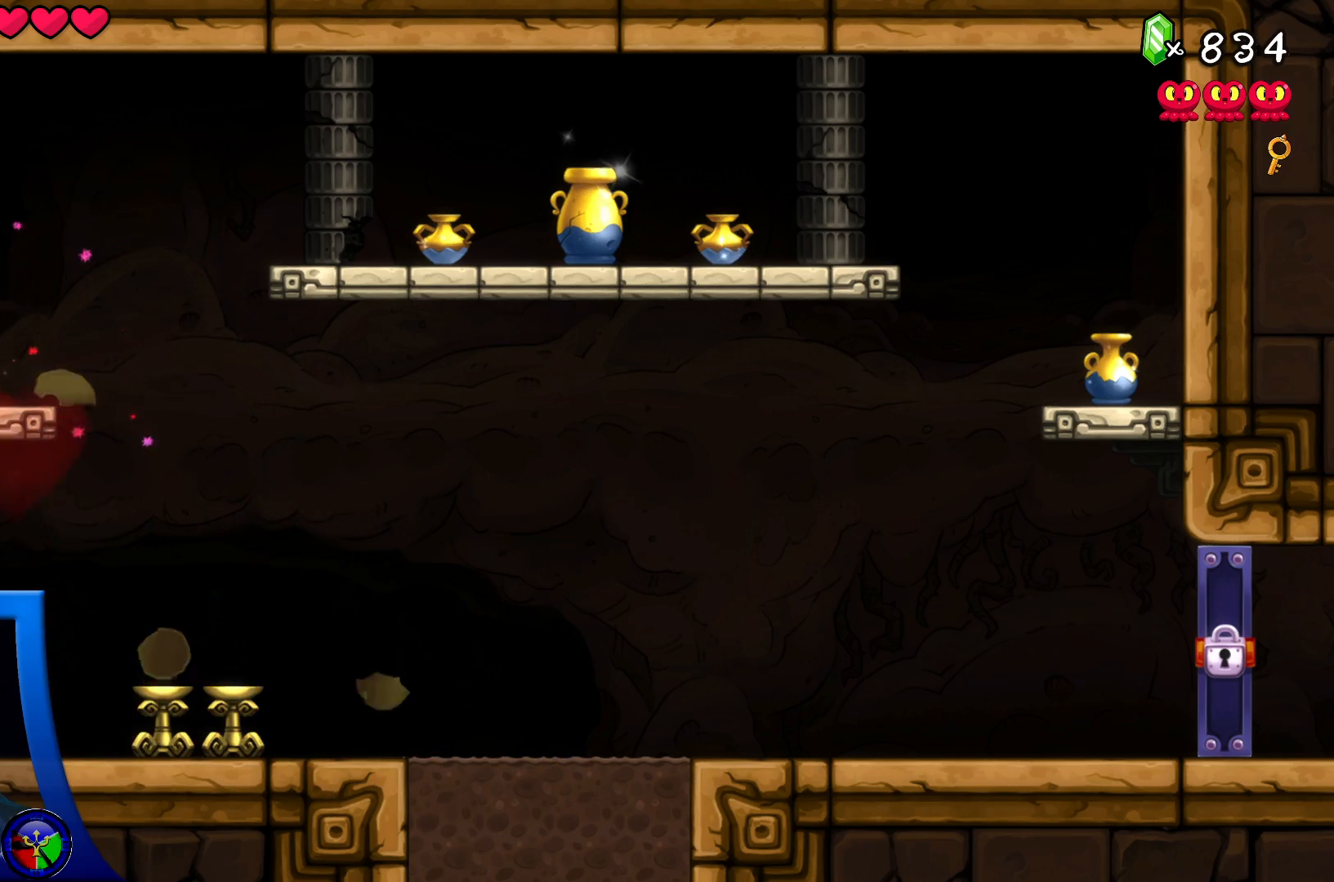
{"dt_ms": 500, "buttons": ["Y"], "left_stick": "center", "right_stick": "center", "events": [[117, "DPAD_RIGHT", "down"], [350, "Y", "down"], [367, "DPAD_RIGHT", "up"]]}
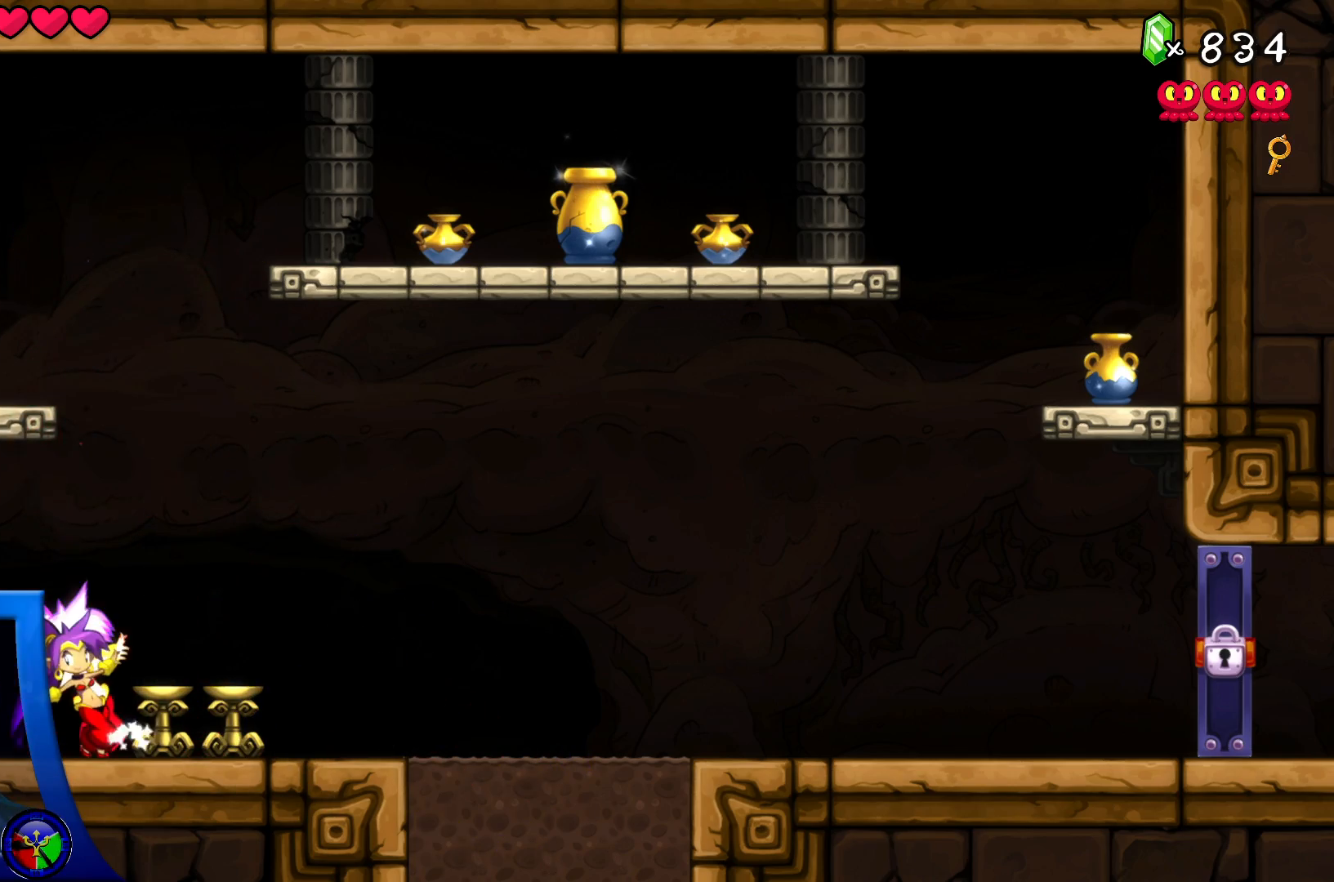
{"dt_ms": 500, "buttons": ["Y"], "left_stick": "center", "right_stick": "center", "events": []}
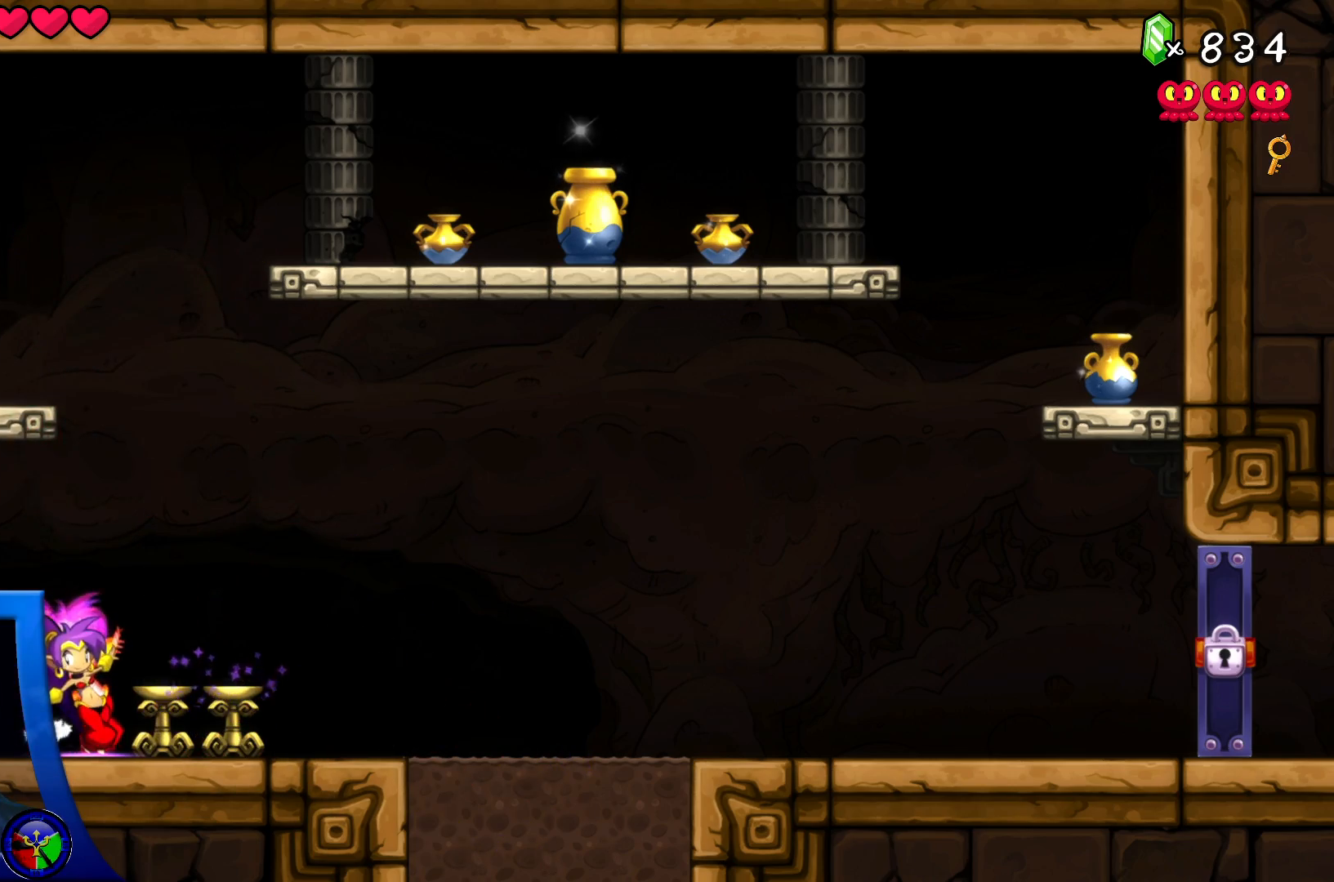
{"dt_ms": 500, "buttons": ["Y", "DPAD_LEFT"], "left_stick": "center", "right_stick": "center", "events": [[433, "DPAD_LEFT", "down"]]}
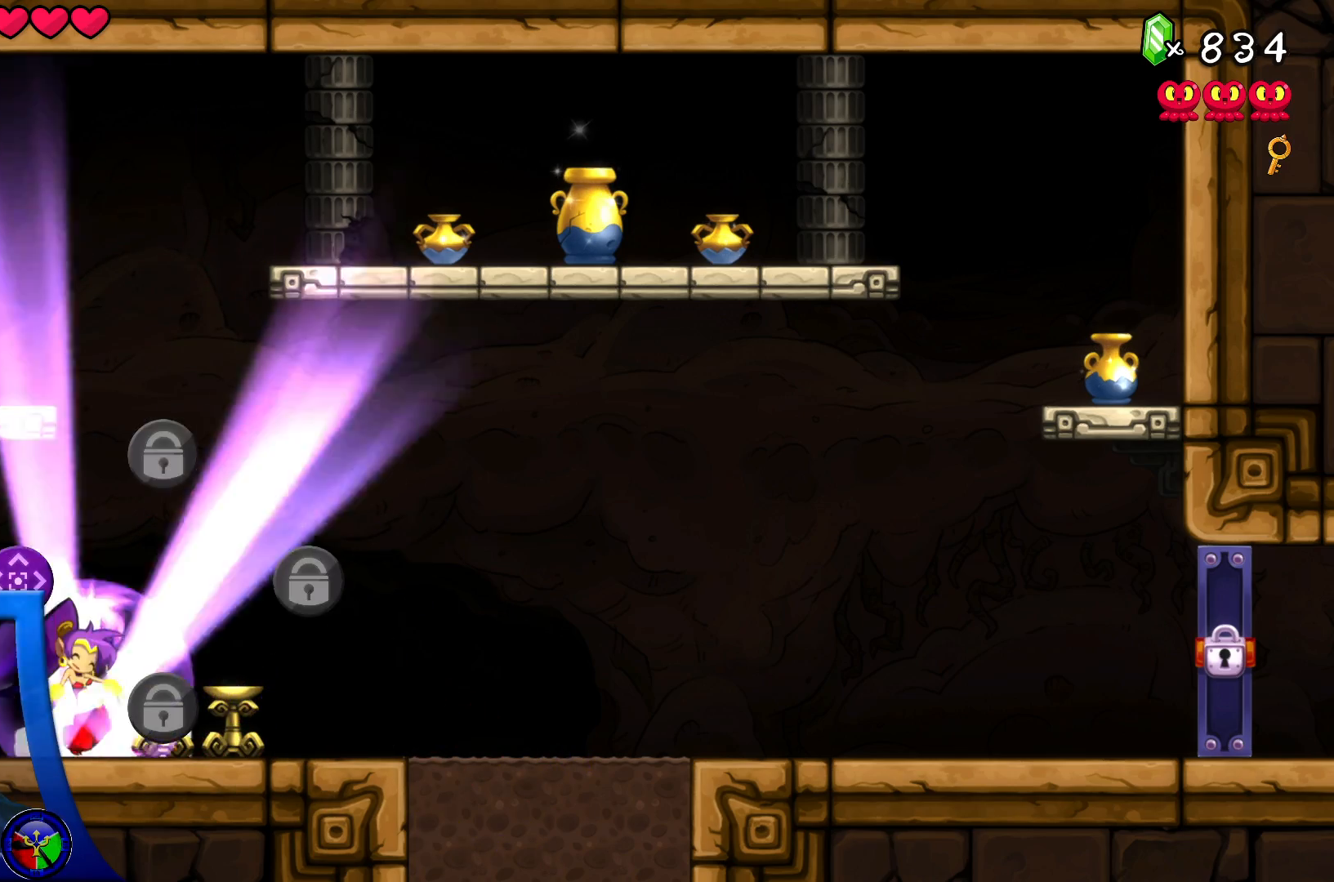
{"dt_ms": 500, "buttons": [], "left_stick": "center", "right_stick": "center", "events": [[83, "DPAD_LEFT", "up"], [483, "Y", "up"]]}
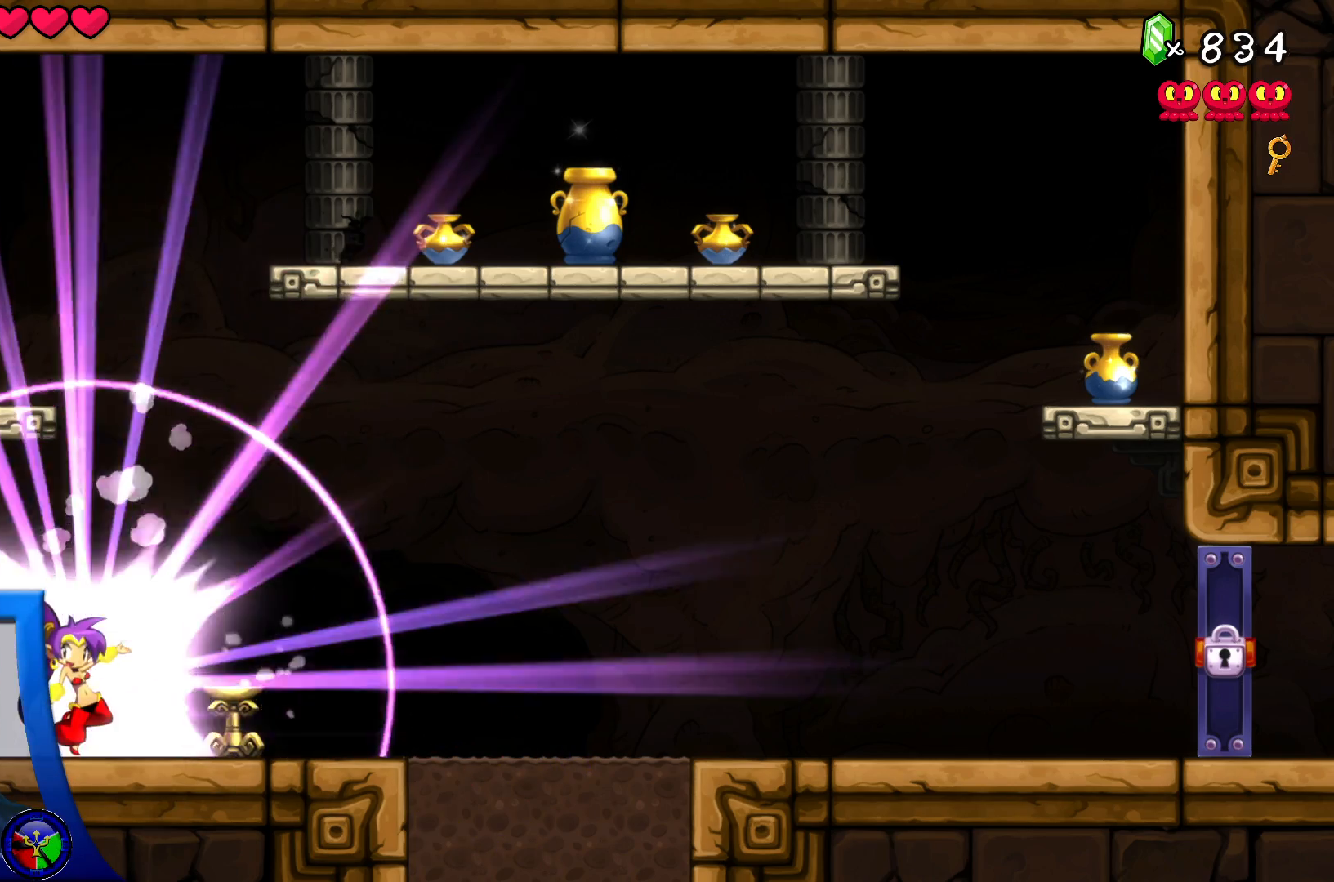
{"dt_ms": 500, "buttons": [], "left_stick": "center", "right_stick": "center", "events": []}
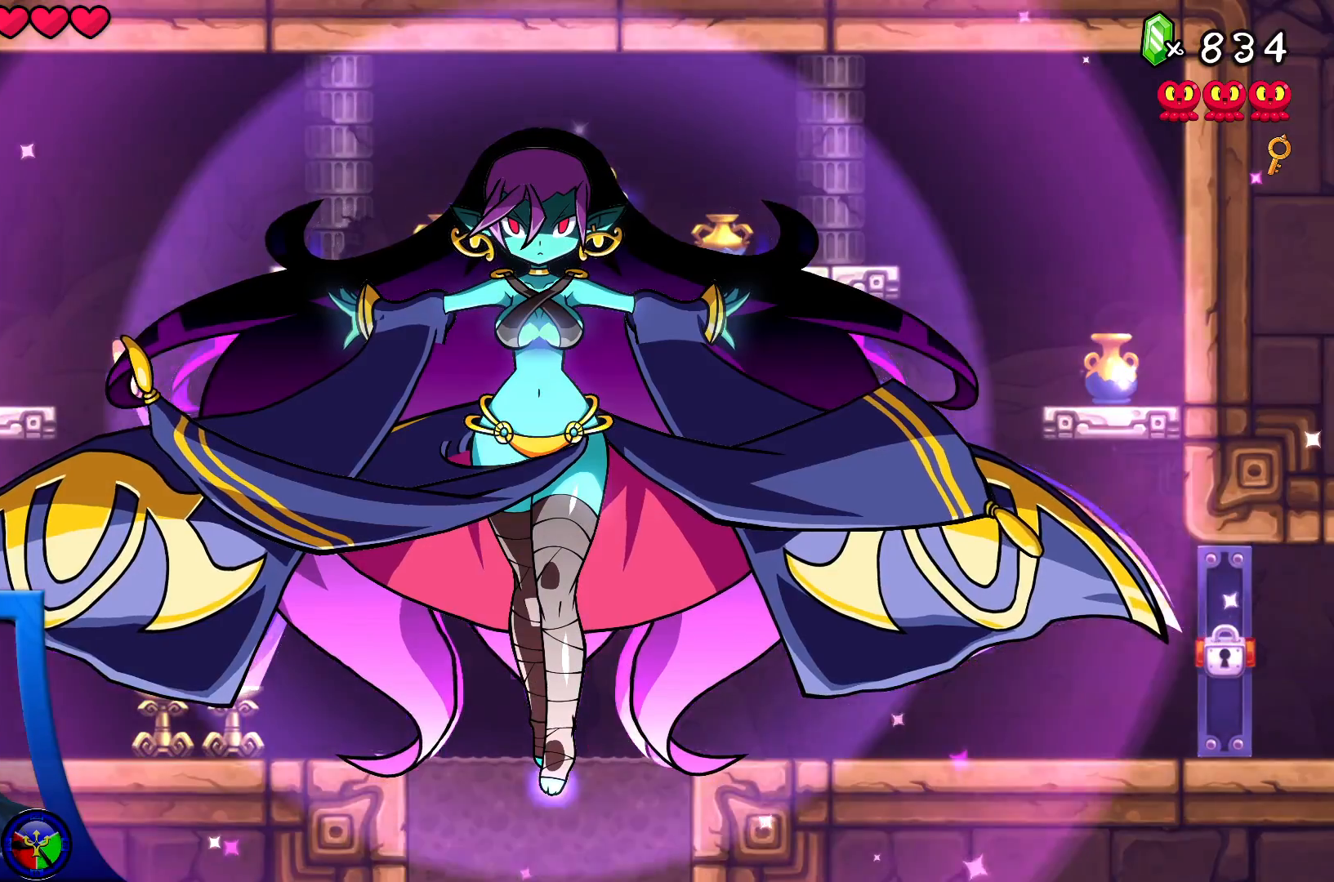
{"dt_ms": 500, "buttons": [], "left_stick": "center", "right_stick": "center", "events": []}
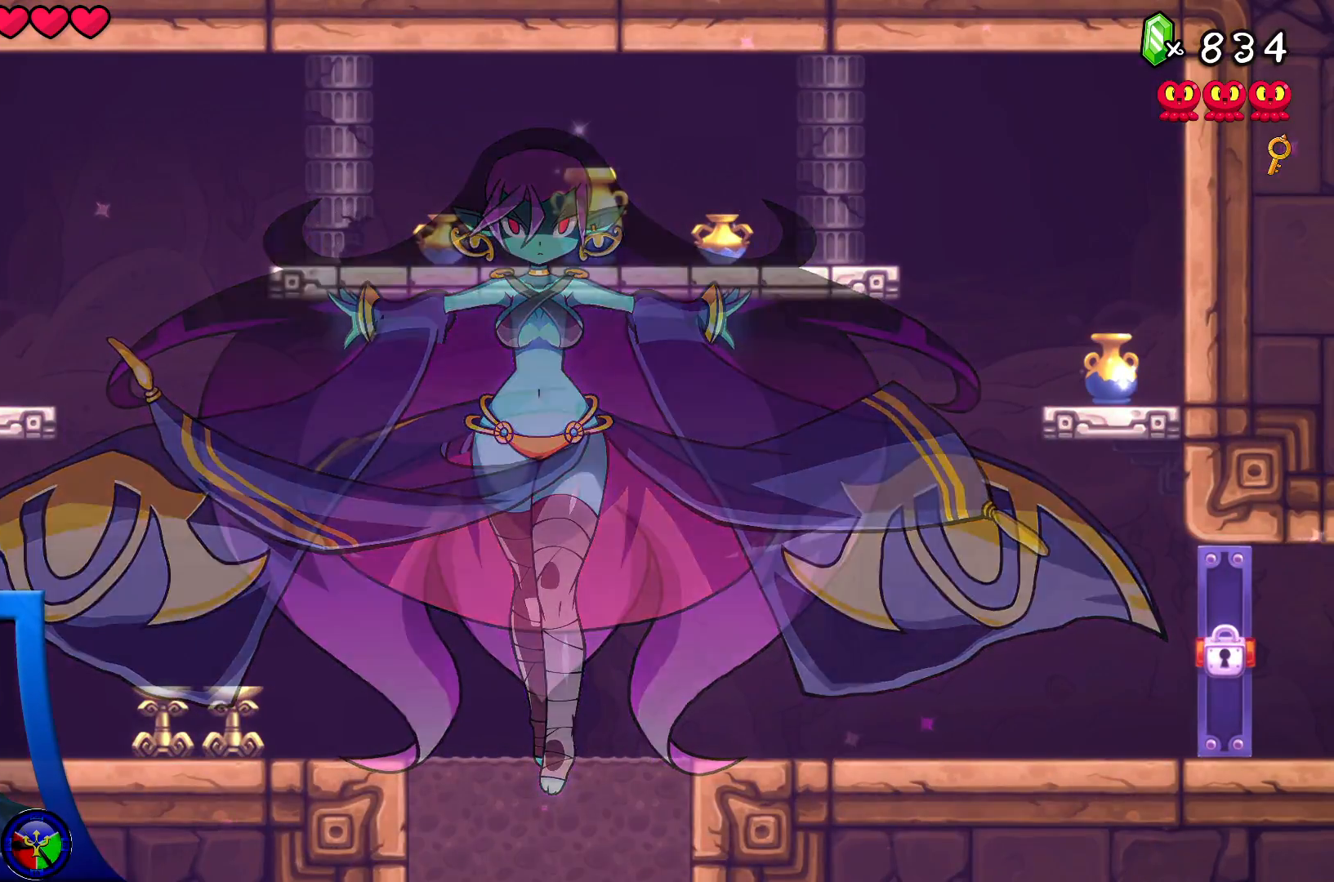
{"dt_ms": 500, "buttons": [], "left_stick": "center", "right_stick": "center", "events": []}
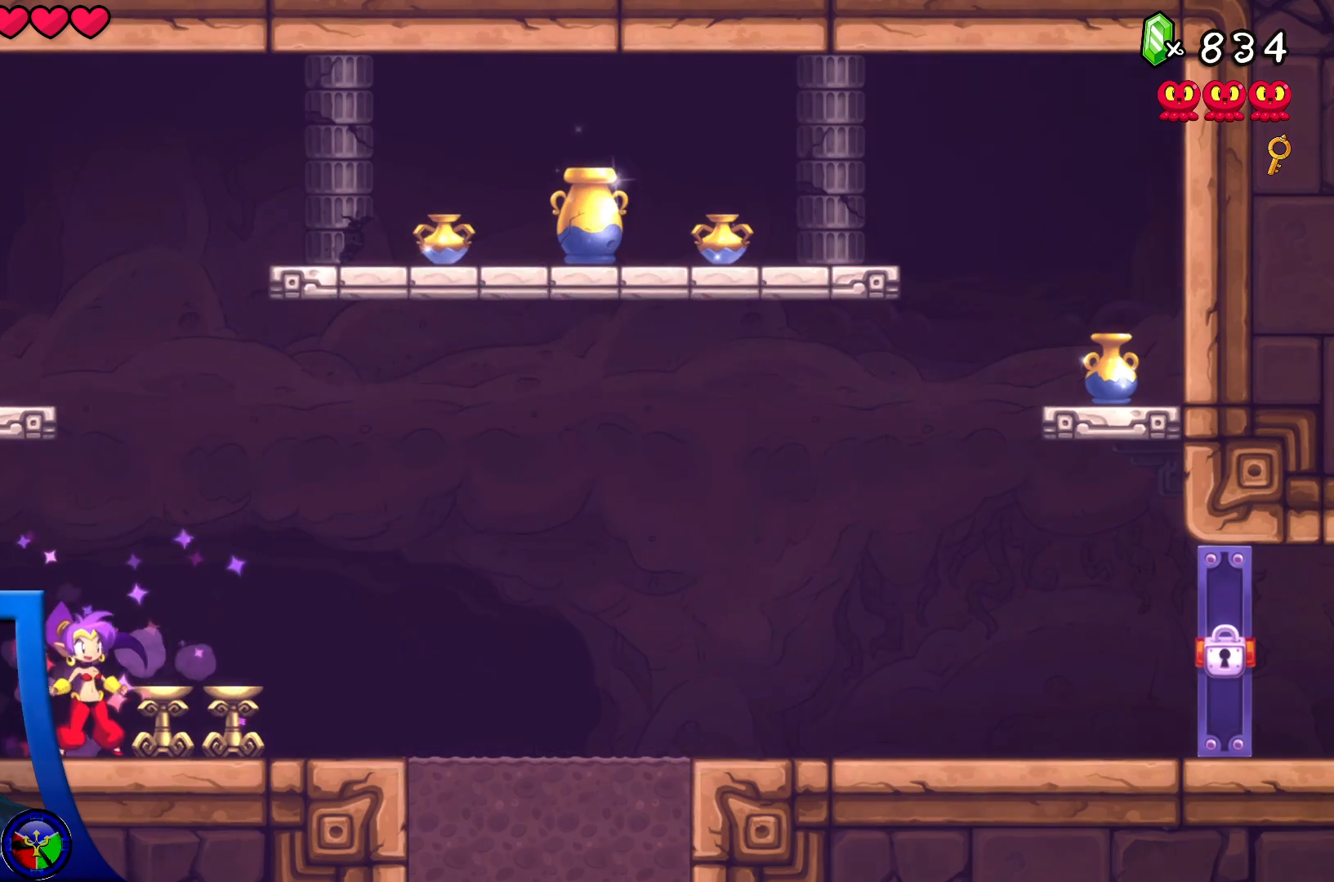
{"dt_ms": 500, "buttons": ["DPAD_LEFT"], "left_stick": "center", "right_stick": "center", "events": [[33, "DPAD_LEFT", "down"], [67, "A", "down"], [283, "X", "down"], [383, "X", "up"], [400, "A", "up"]]}
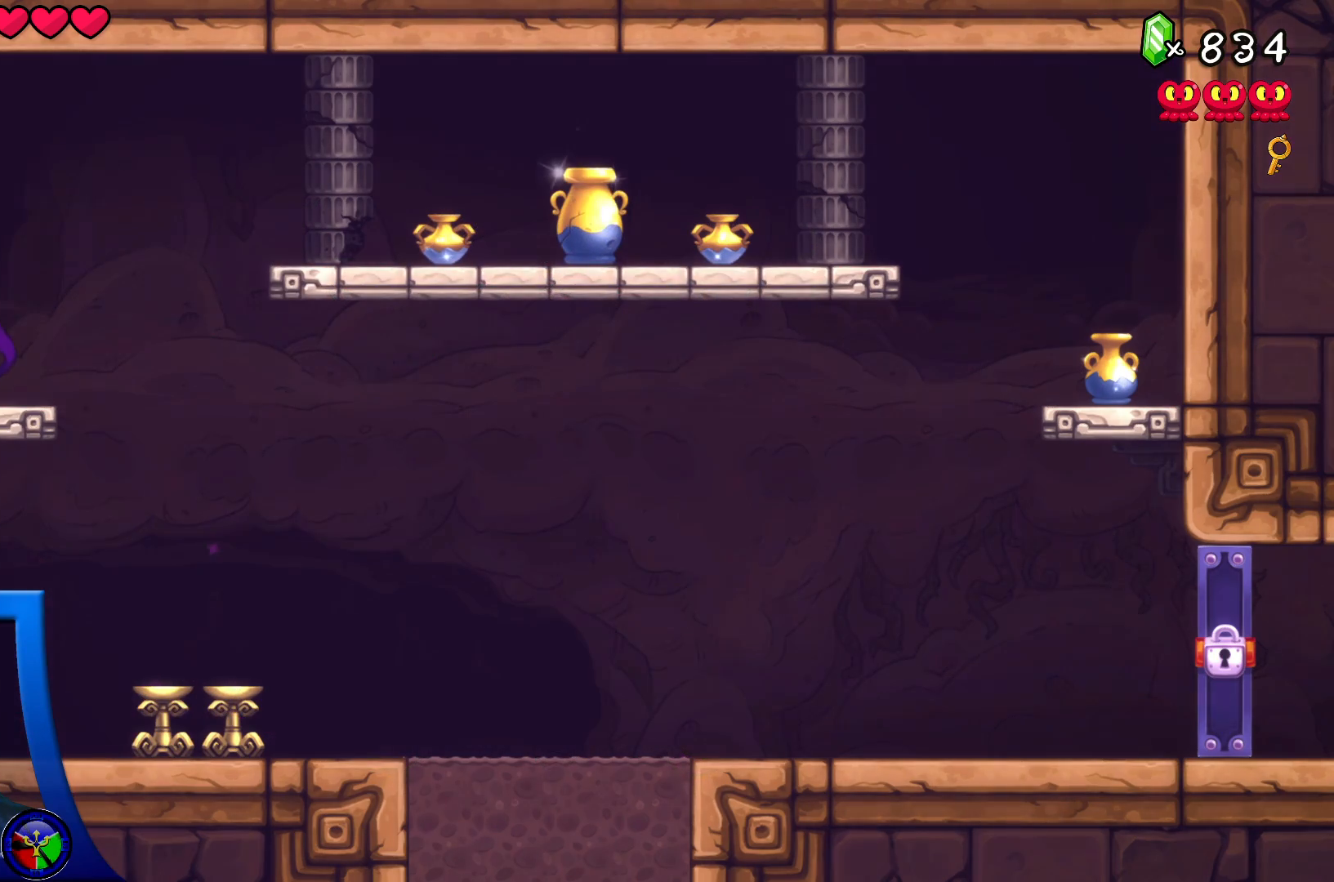
{"dt_ms": 500, "buttons": ["A"], "left_stick": "center", "right_stick": "center", "events": [[200, "DPAD_LEFT", "up"], [200, "X", "down"], [217, "X", "up"], [450, "A", "down"]]}
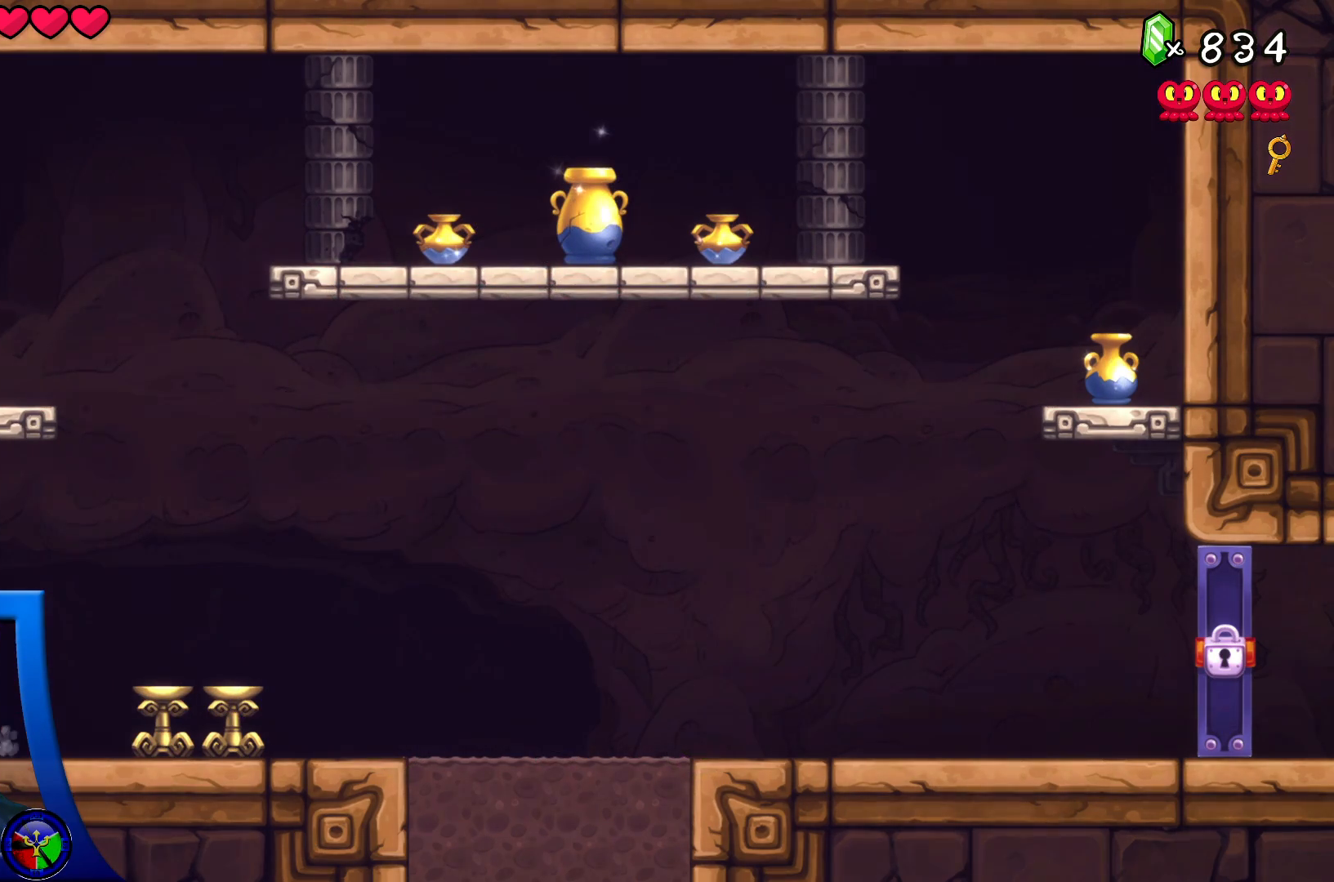
{"dt_ms": 500, "buttons": ["DPAD_UP"], "left_stick": "center", "right_stick": "center", "events": [[150, "DPAD_LEFT", "down"], [367, "A", "up"], [383, "DPAD_LEFT", "up"], [417, "DPAD_UP", "down"]]}
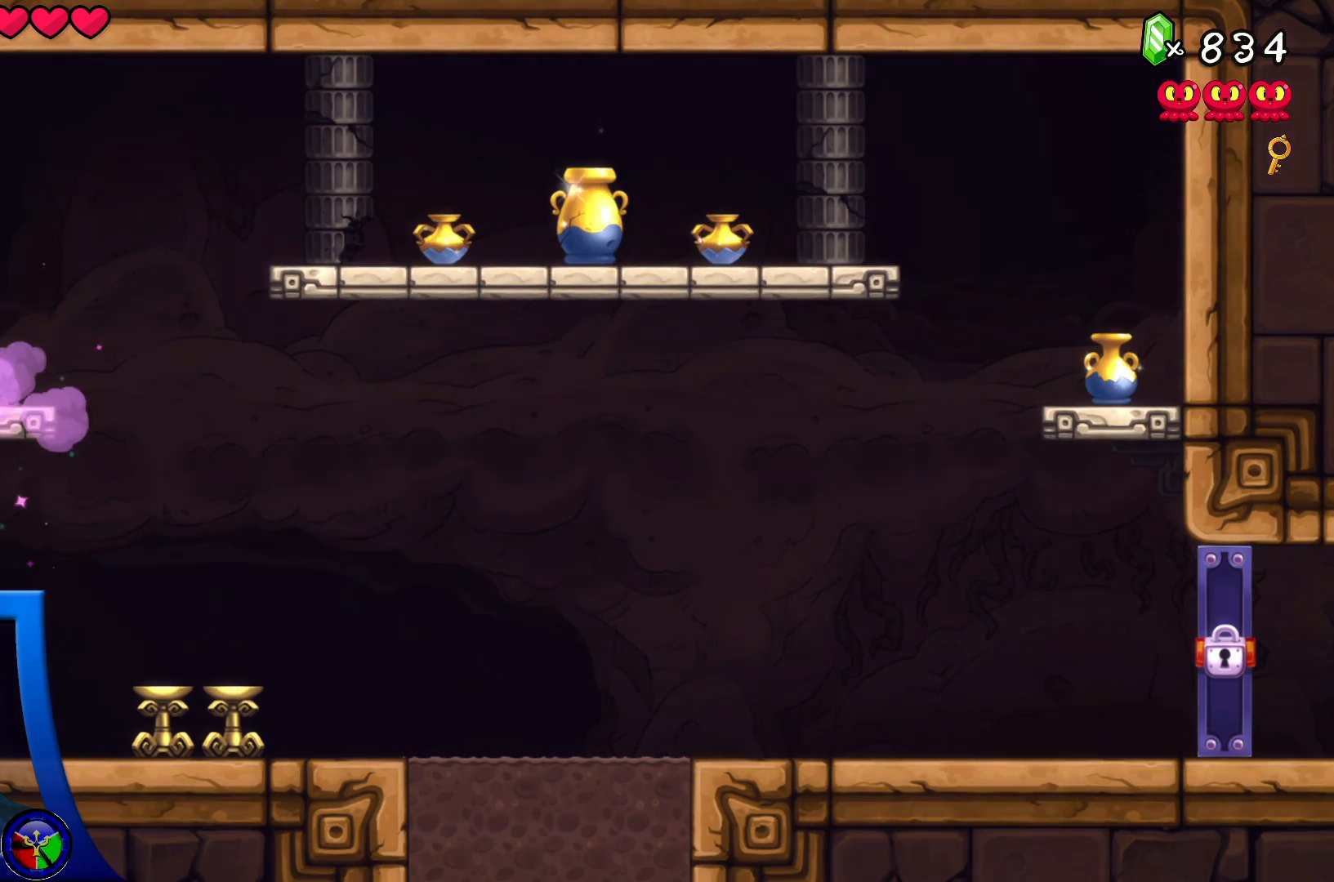
{"dt_ms": 500, "buttons": ["A"], "left_stick": "center", "right_stick": "center", "events": [[167, "DPAD_RIGHT", "down"], [167, "DPAD_UP", "up"], [300, "DPAD_RIGHT", "up"], [483, "A", "down"]]}
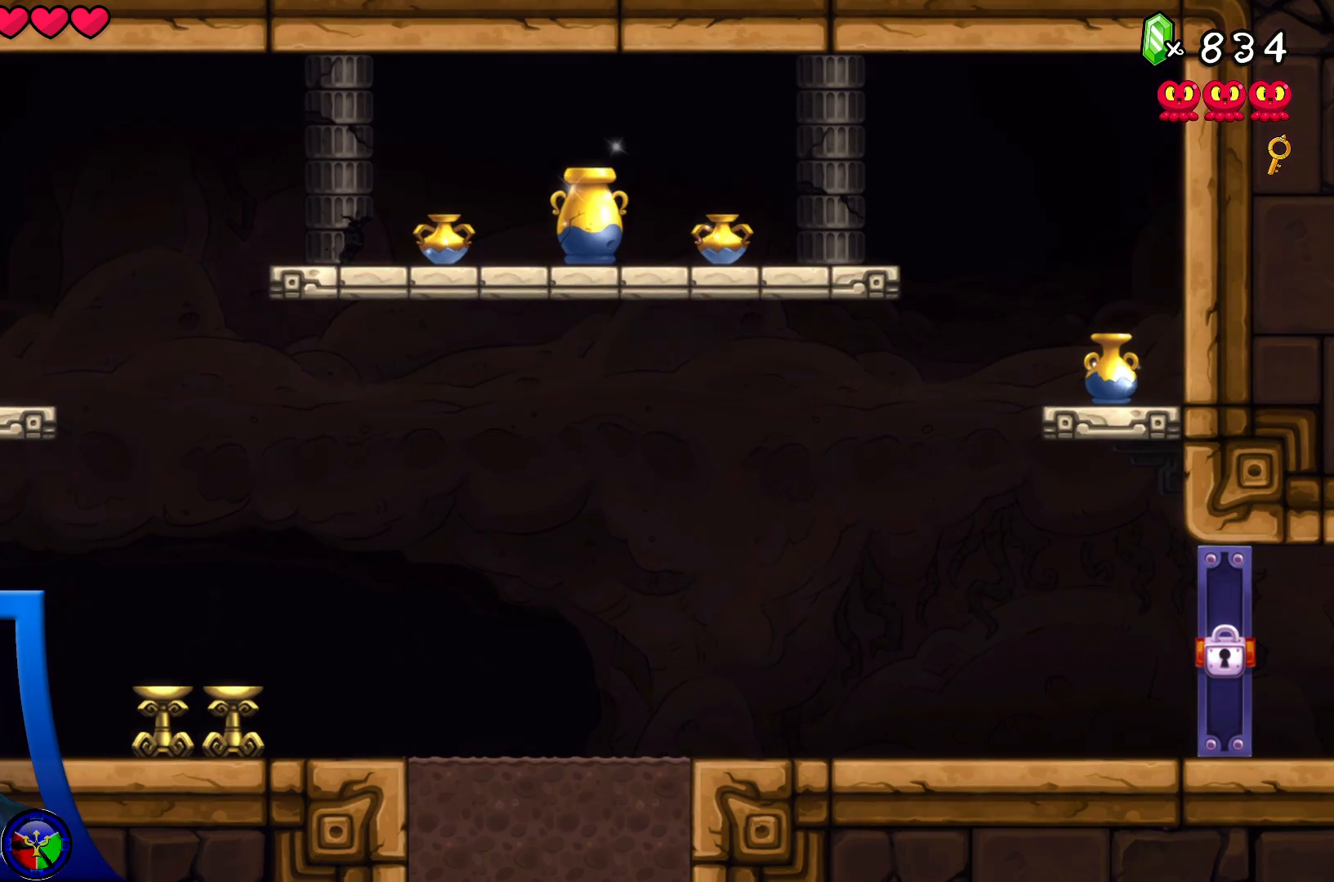
{"dt_ms": 500, "buttons": [], "left_stick": "center", "right_stick": "center", "events": [[50, "DPAD_RIGHT", "down"], [117, "DPAD_RIGHT", "up"], [133, "A", "up"]]}
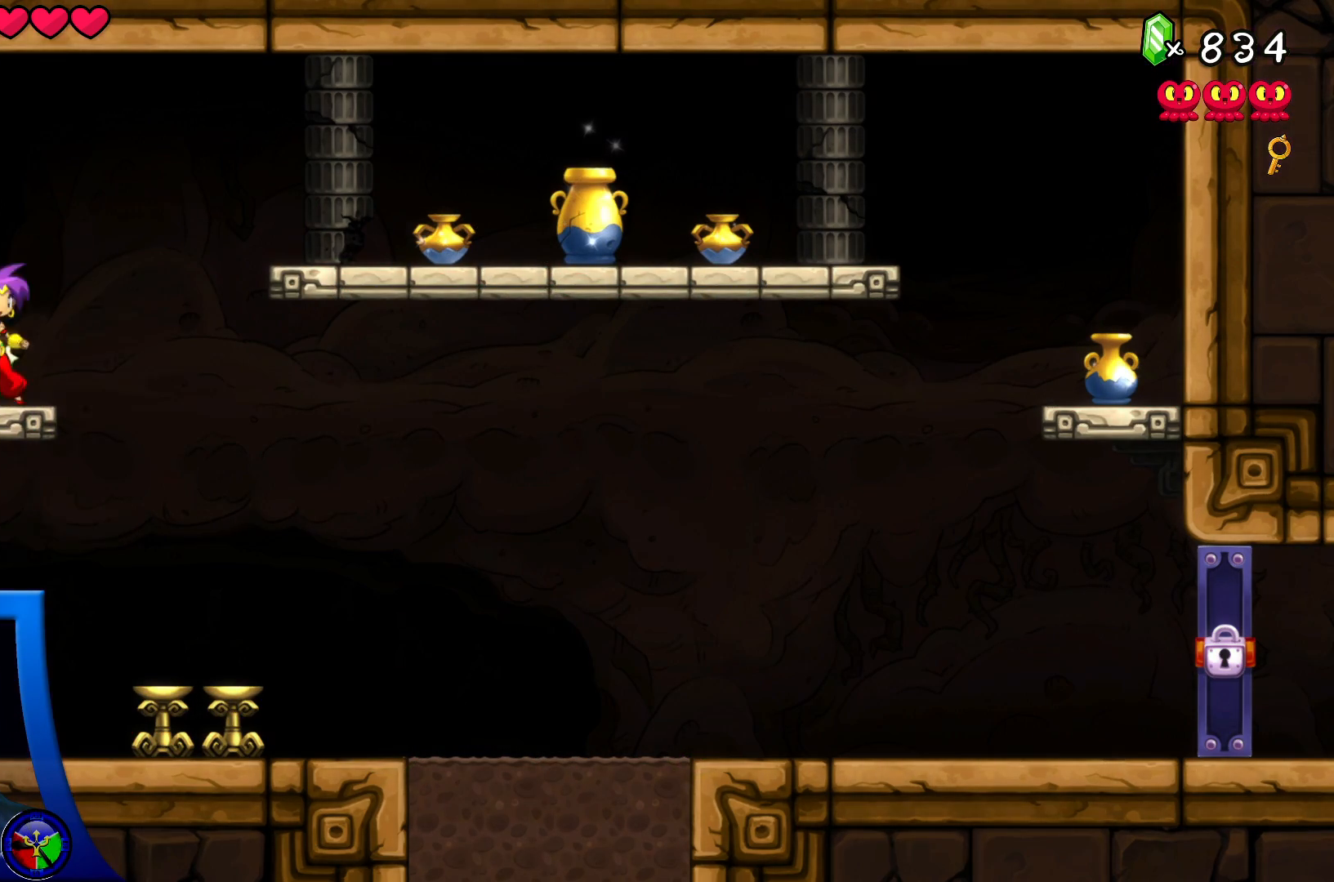
{"dt_ms": 500, "buttons": ["DPAD_RIGHT"], "left_stick": "center", "right_stick": "center"}
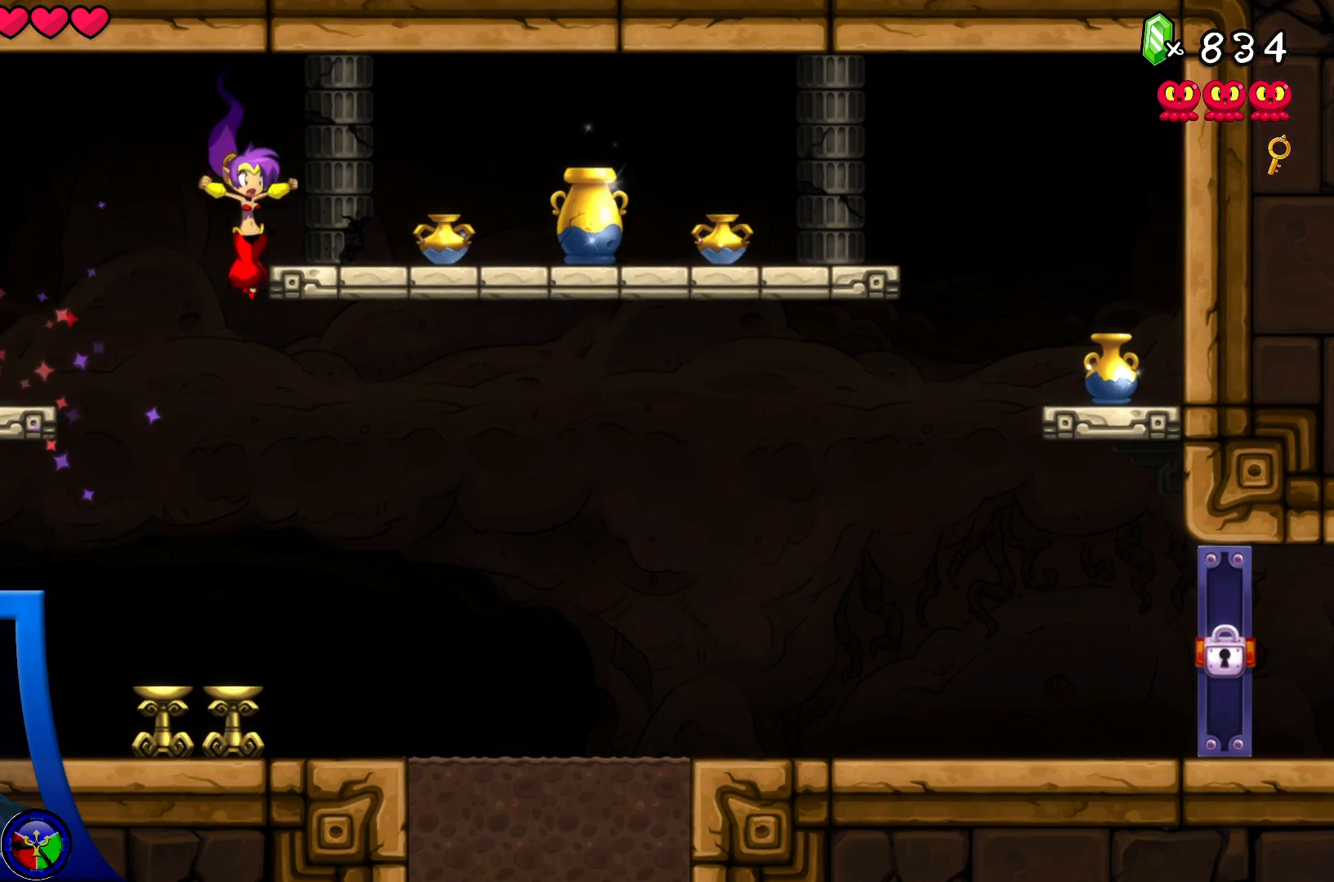
{"dt_ms": 500, "buttons": [], "left_stick": "center", "right_stick": "center", "events": [[267, "DPAD_RIGHT", "up"]]}
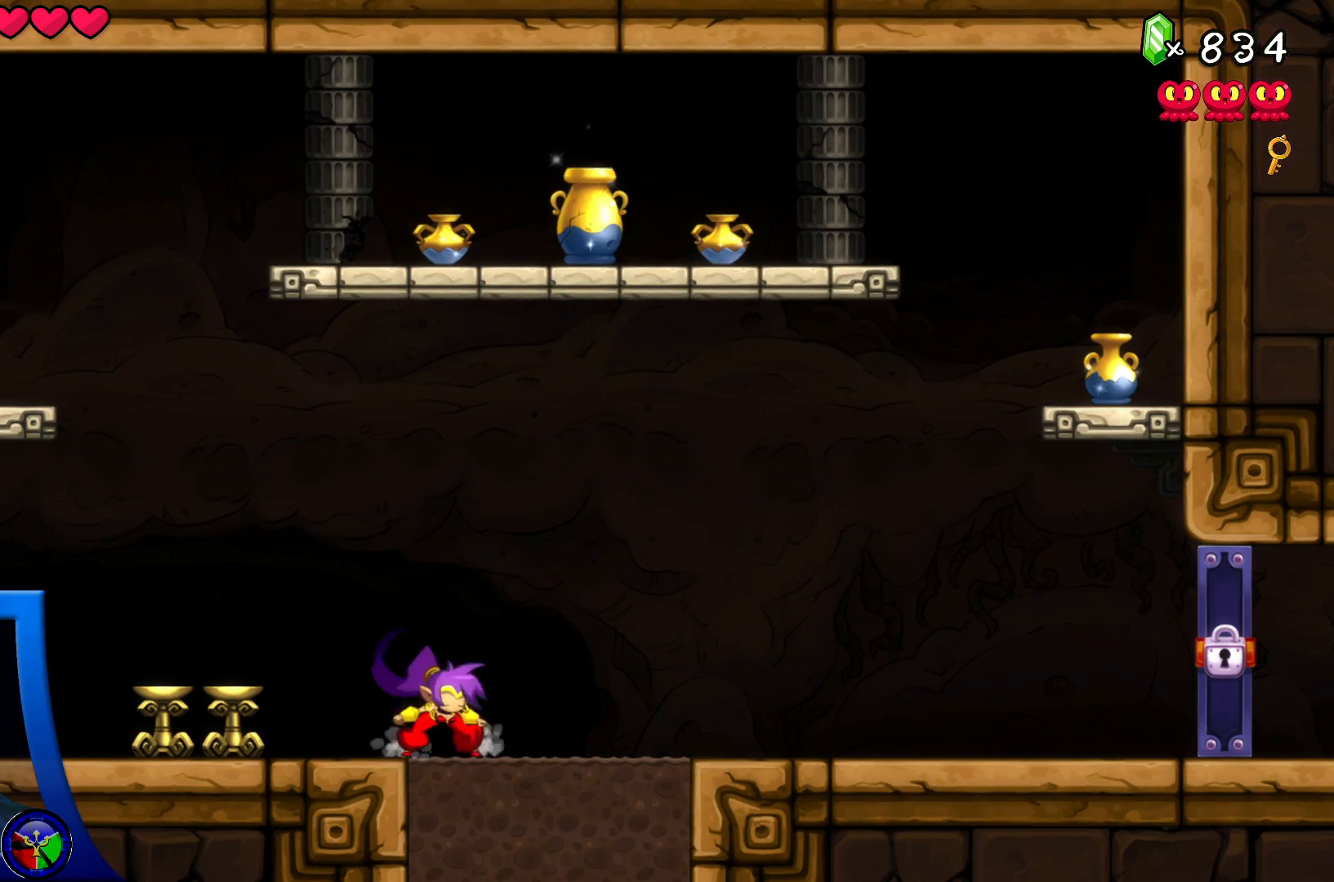
{"dt_ms": 1000, "buttons": [], "left_stick": "center", "right_stick": "center"}
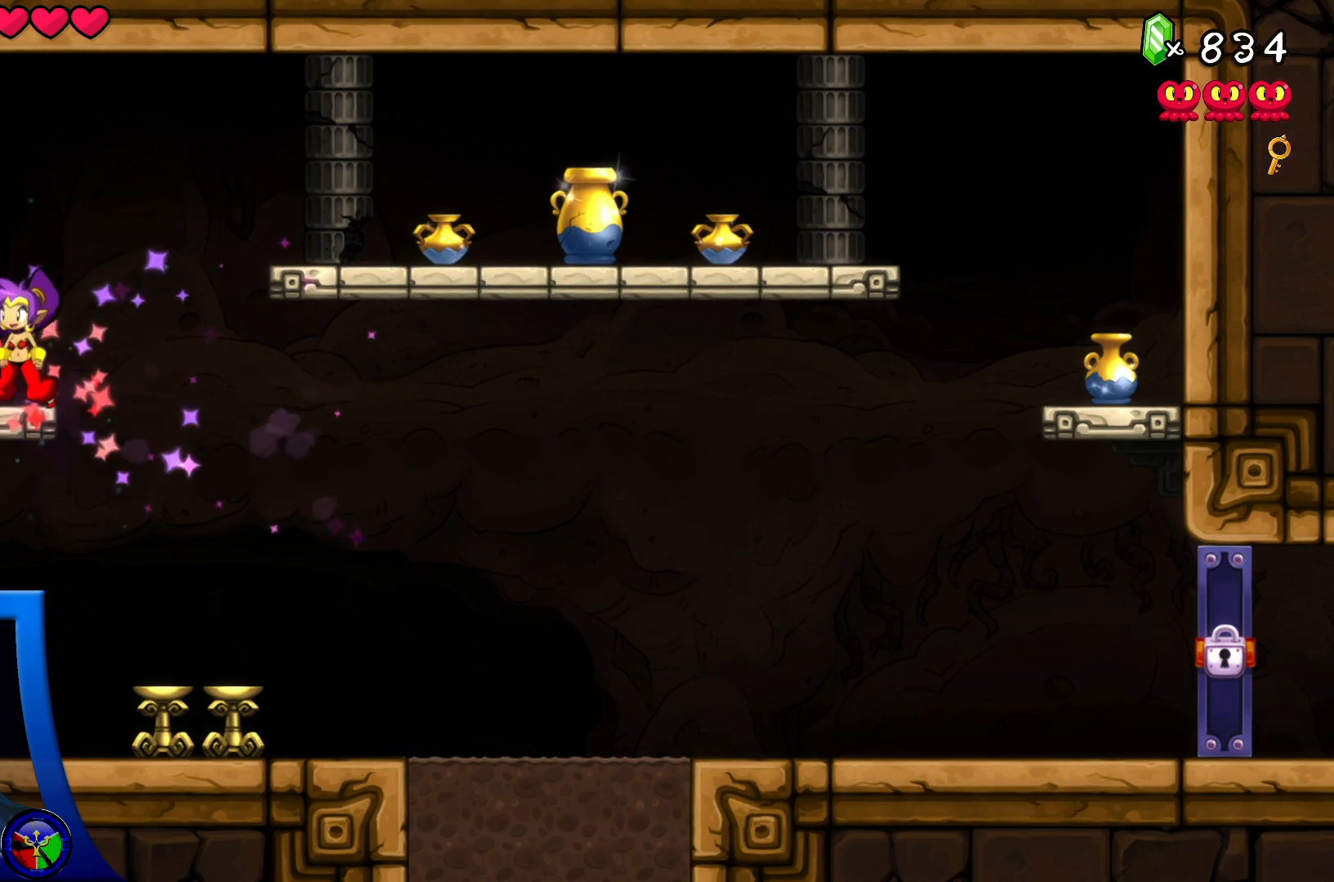
{"dt_ms": 500, "buttons": [], "left_stick": "center", "right_stick": "center", "events": [[50, "DPAD_RIGHT", "down"], [83, "A", "down"], [250, "R2", "down"], [483, "A", "up"], [483, "DPAD_RIGHT", "up"], [483, "R2", "up"]]}
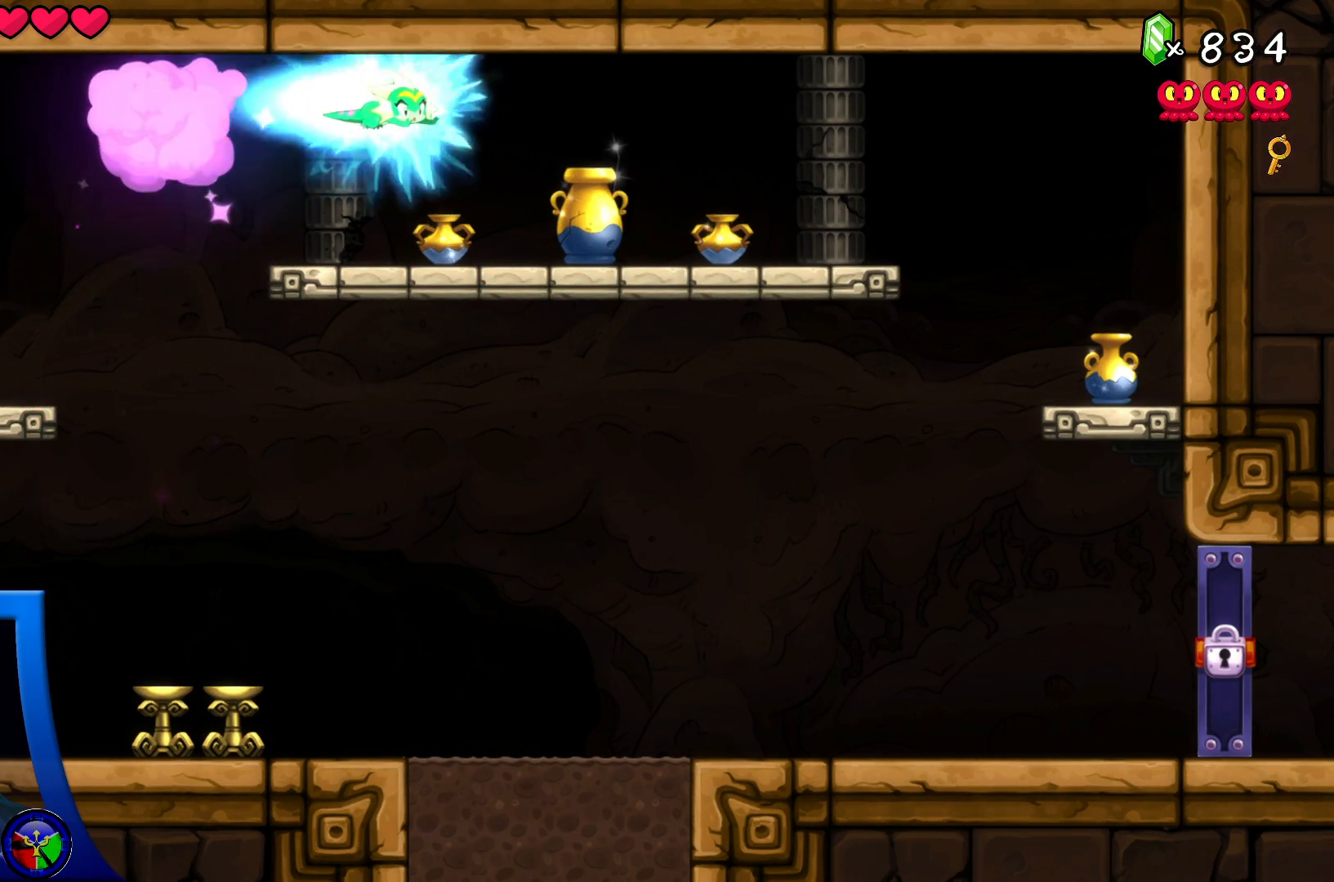
{"dt_ms": 500, "buttons": ["DPAD_DOWN"], "left_stick": "center", "right_stick": "center", "events": [[167, "DPAD_DOWN", "down"], [283, "X", "down"], [433, "X", "up"]]}
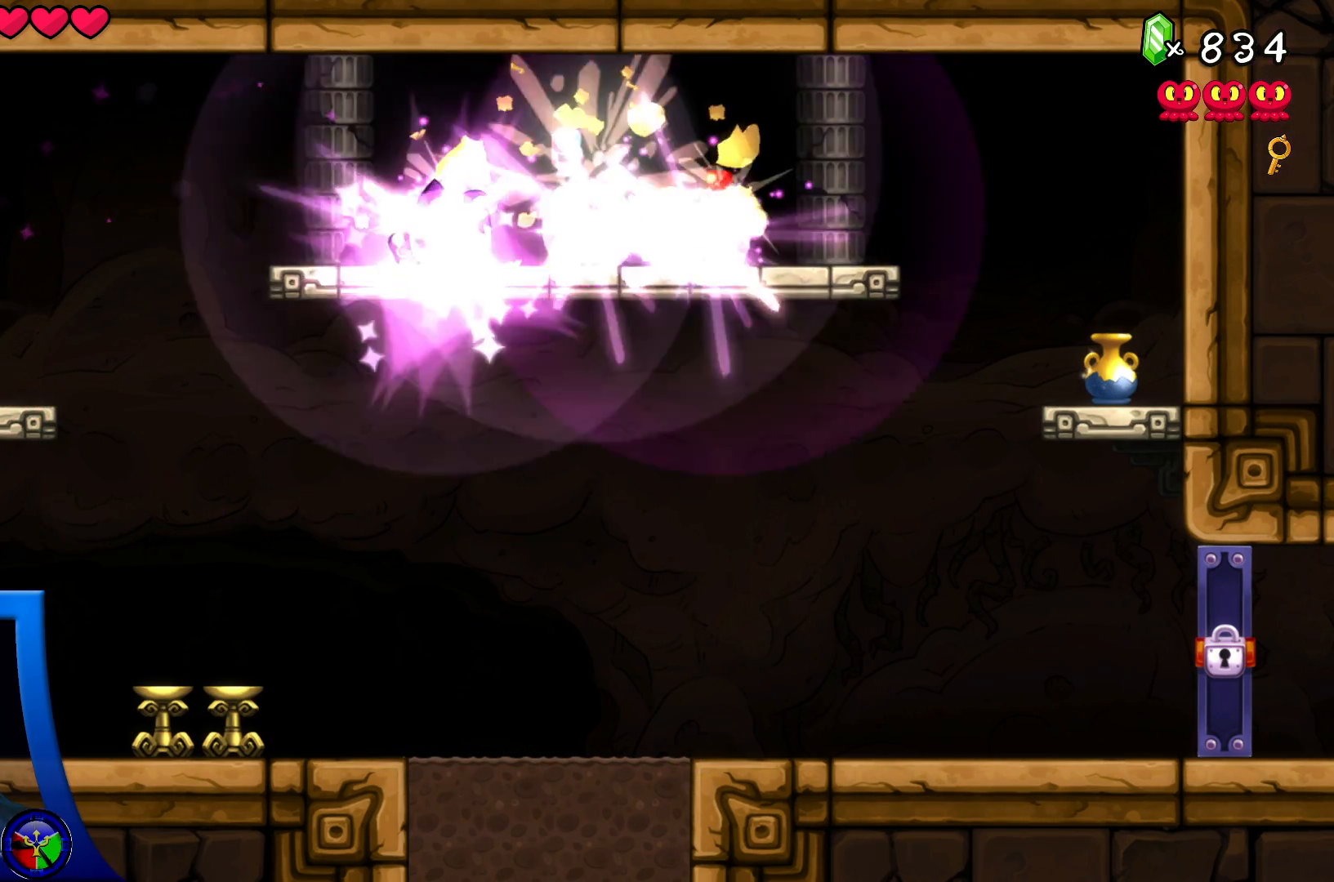
{"dt_ms": 500, "buttons": ["DPAD_RIGHT"], "left_stick": "center", "right_stick": "center", "events": [[17, "DPAD_DOWN", "up"], [100, "DPAD_RIGHT", "down"]]}
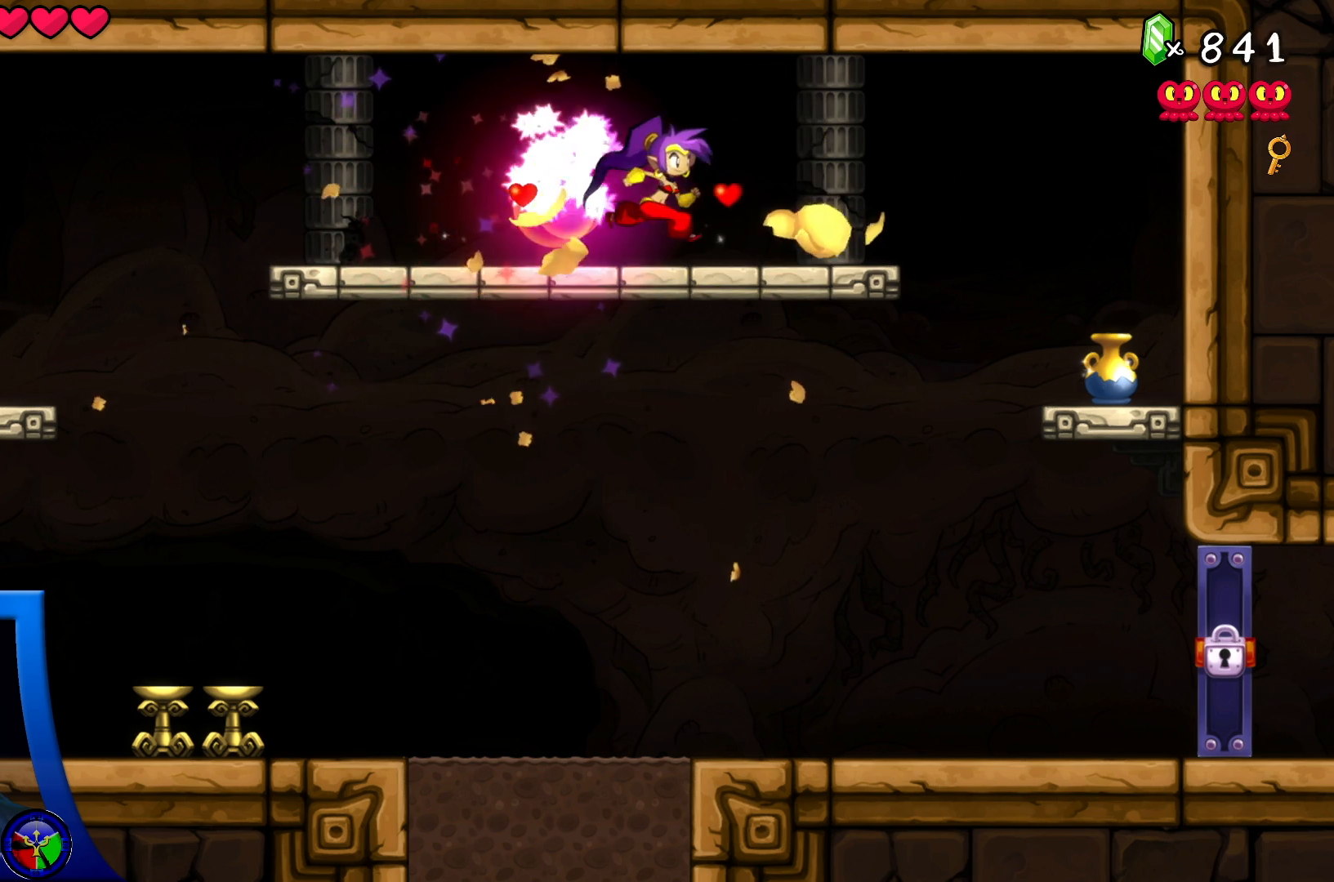
{"dt_ms": 500, "buttons": ["DPAD_RIGHT"], "left_stick": "center", "right_stick": "center", "events": [[217, "A", "down"], [367, "A", "up"]]}
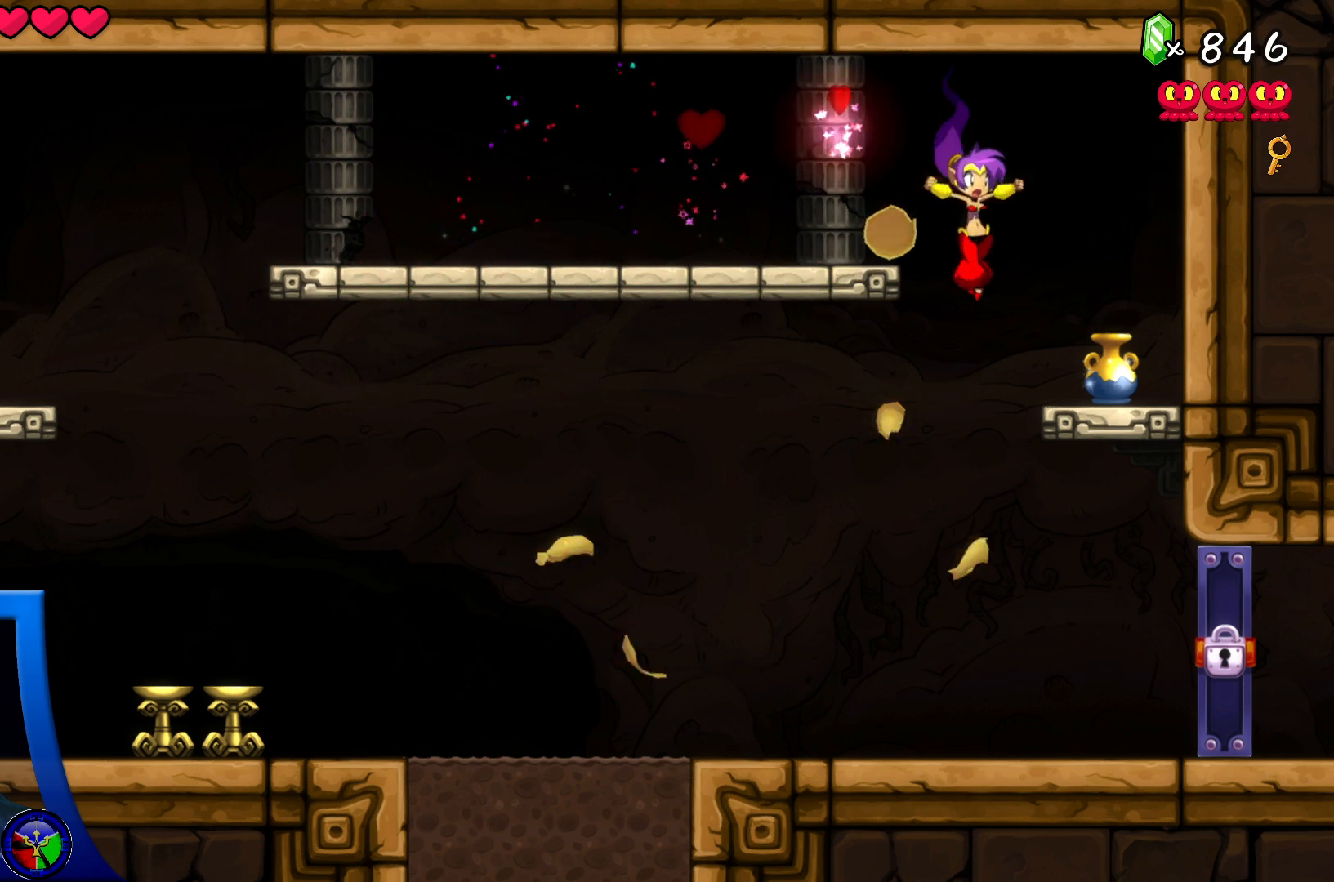
{"dt_ms": 500, "buttons": ["DPAD_DOWN"], "left_stick": "center", "right_stick": "center", "events": [[33, "DPAD_RIGHT", "up"], [117, "DPAD_DOWN", "down"], [200, "X", "down"], [317, "X", "up"]]}
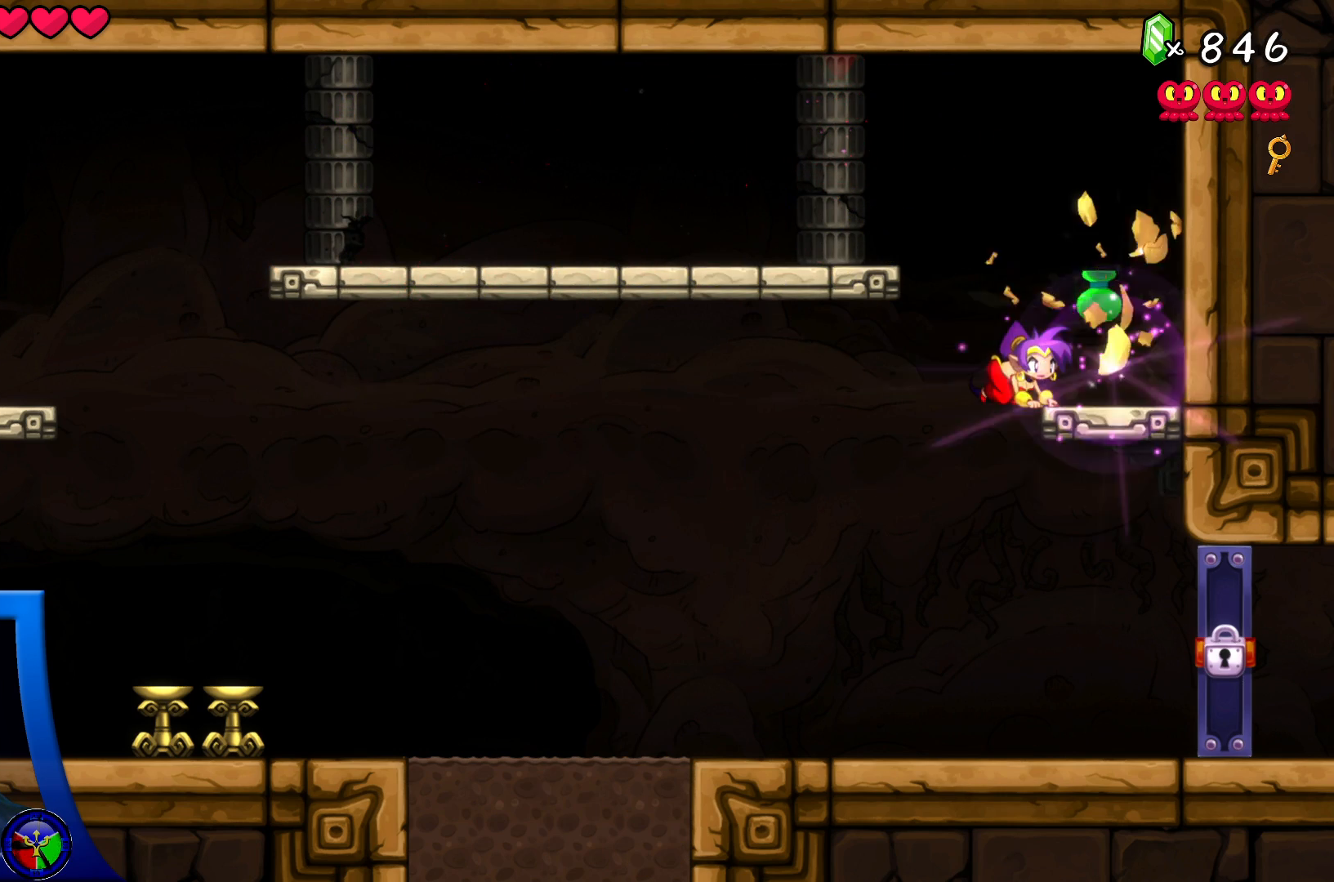
{"dt_ms": 500, "buttons": ["DPAD_LEFT"], "left_stick": "center", "right_stick": "center", "events": [[50, "DPAD_DOWN", "up"], [200, "DPAD_RIGHT", "down"], [367, "DPAD_RIGHT", "up"], [467, "DPAD_LEFT", "down"]]}
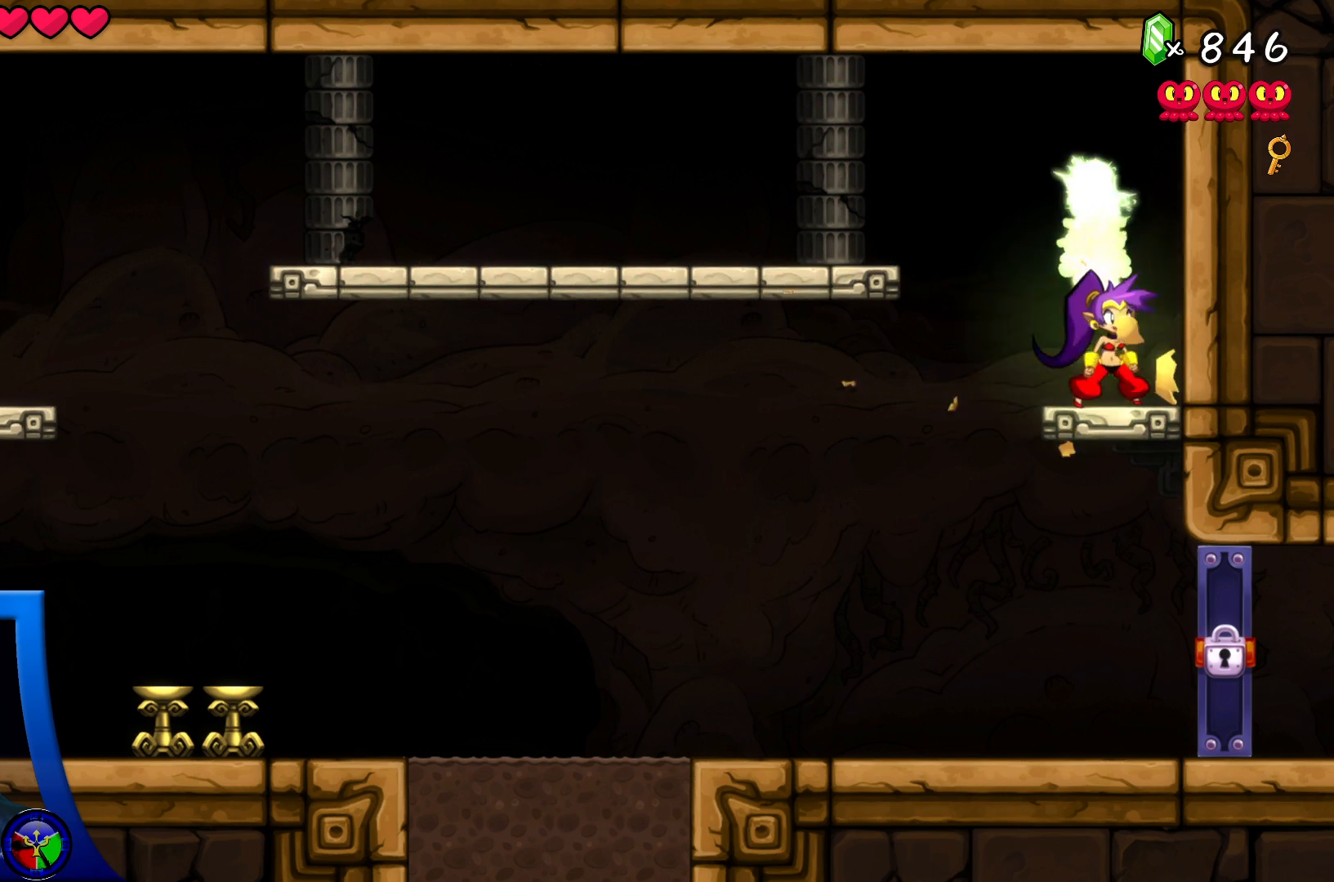
{"dt_ms": 500, "buttons": ["DPAD_RIGHT"], "left_stick": "center", "right_stick": "center", "events": [[333, "DPAD_LEFT", "up"], [433, "DPAD_RIGHT", "down"]]}